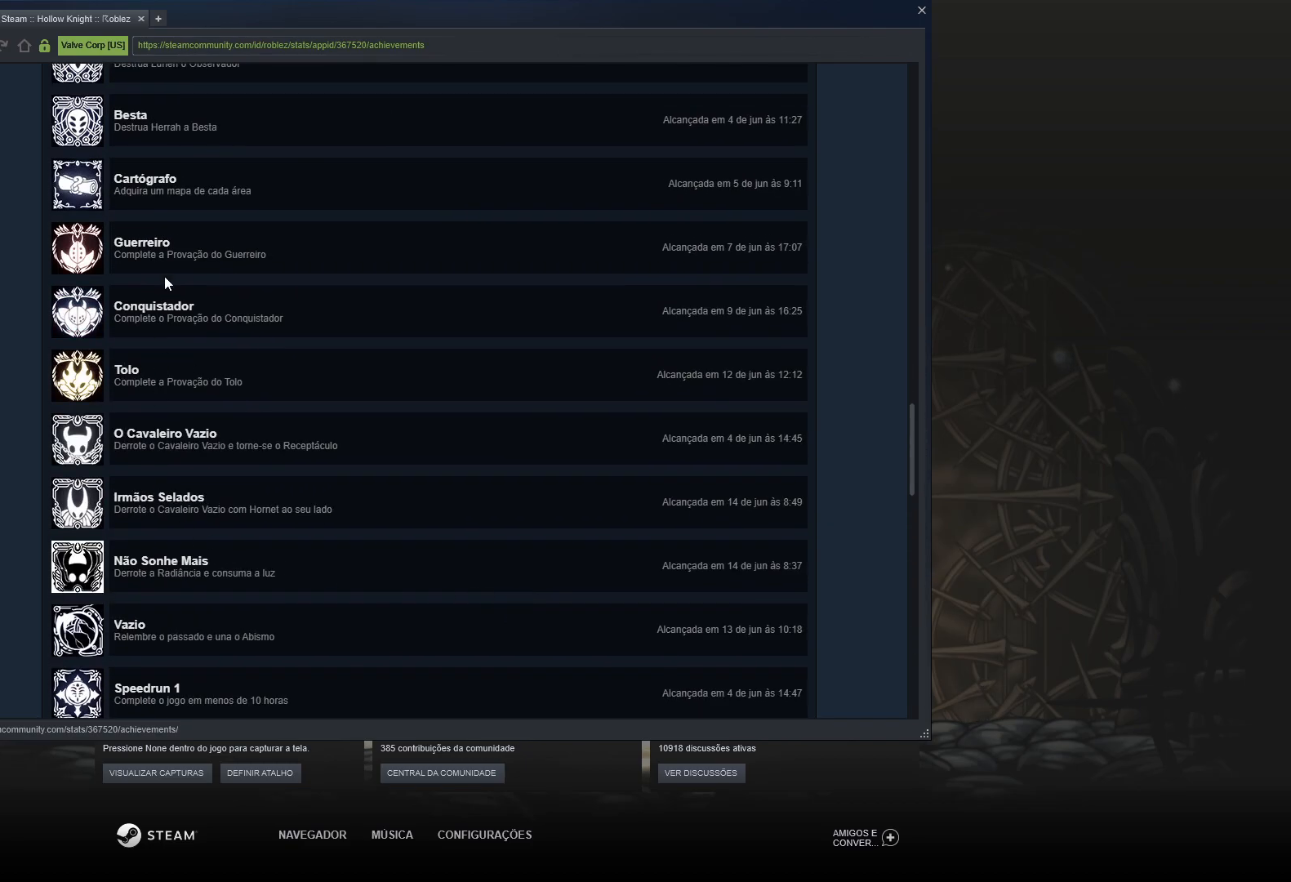
Gameplay with keyboard and mouse; each line is a JSON object with the keys and mouse buttons held at the frame after it. "events" lists presses ("down") and releases ("up") of "1", "2", "3", "4", "5", "a", "alt", "c", "ctrl", "d", "e", "f", "q", "r", "s", "shift", "space", "tab", "v", "w", "x", "z", "mouse_left", "mouse_middle", "mouse_right", "mouse_wheel_up" and "mouse_wheel_down" between this image and that frame as [ms after this image, input, new state], when the widget could be followed in between. "mouse_left", "mouse_middle", "mouse_right", "mouse_wheel_up", "mouse_wheel_down" = the "left", "middle", "right", "wheel_up", "wheel_down" buttons of the "mouse" list. No other keys are recorded. Mouse movement is not recorded.
{"keys": [], "mouse": [], "events": []}
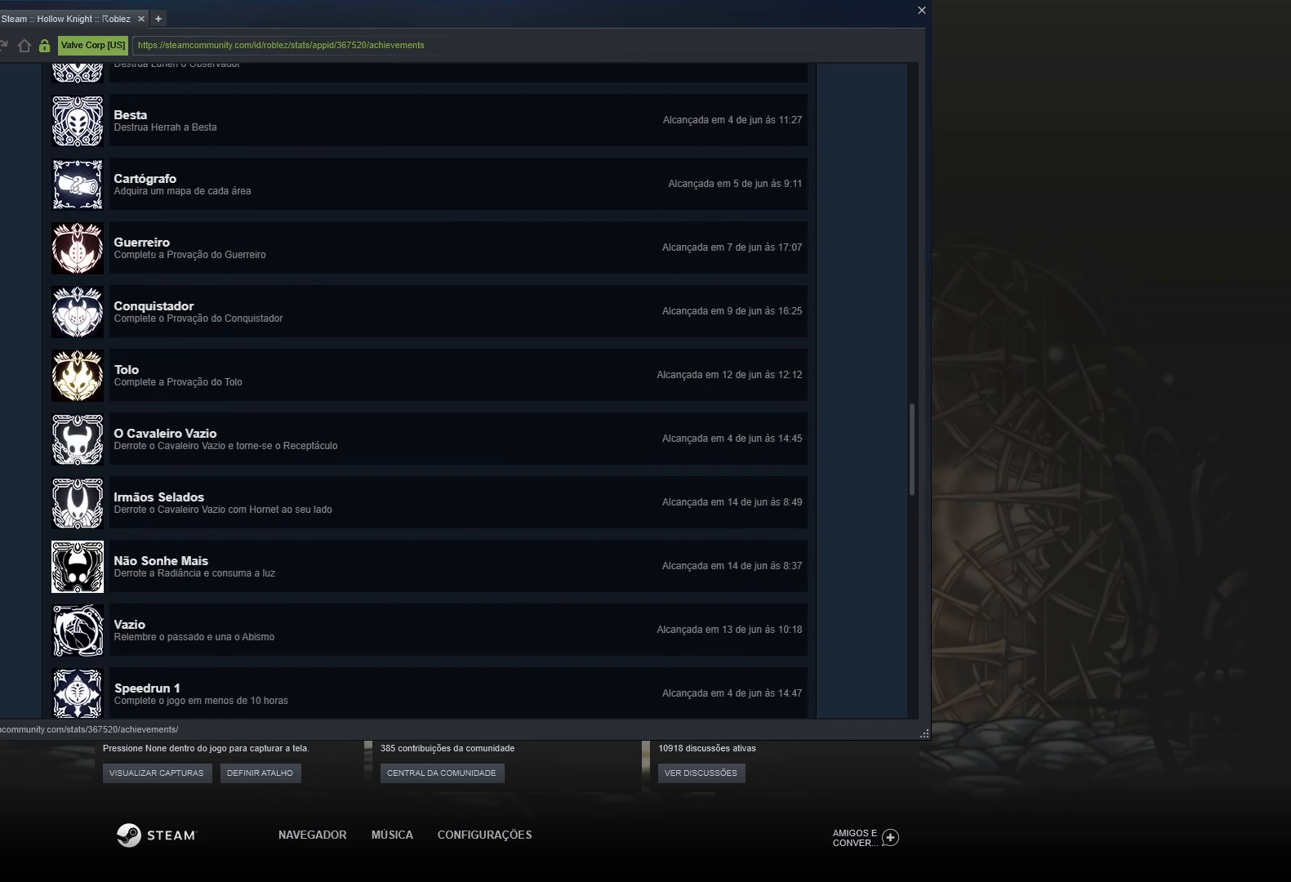
{"keys": [], "mouse": [], "events": [[433, "mouse_wheel_down", "down"], [483, "mouse_wheel_down", "up"]]}
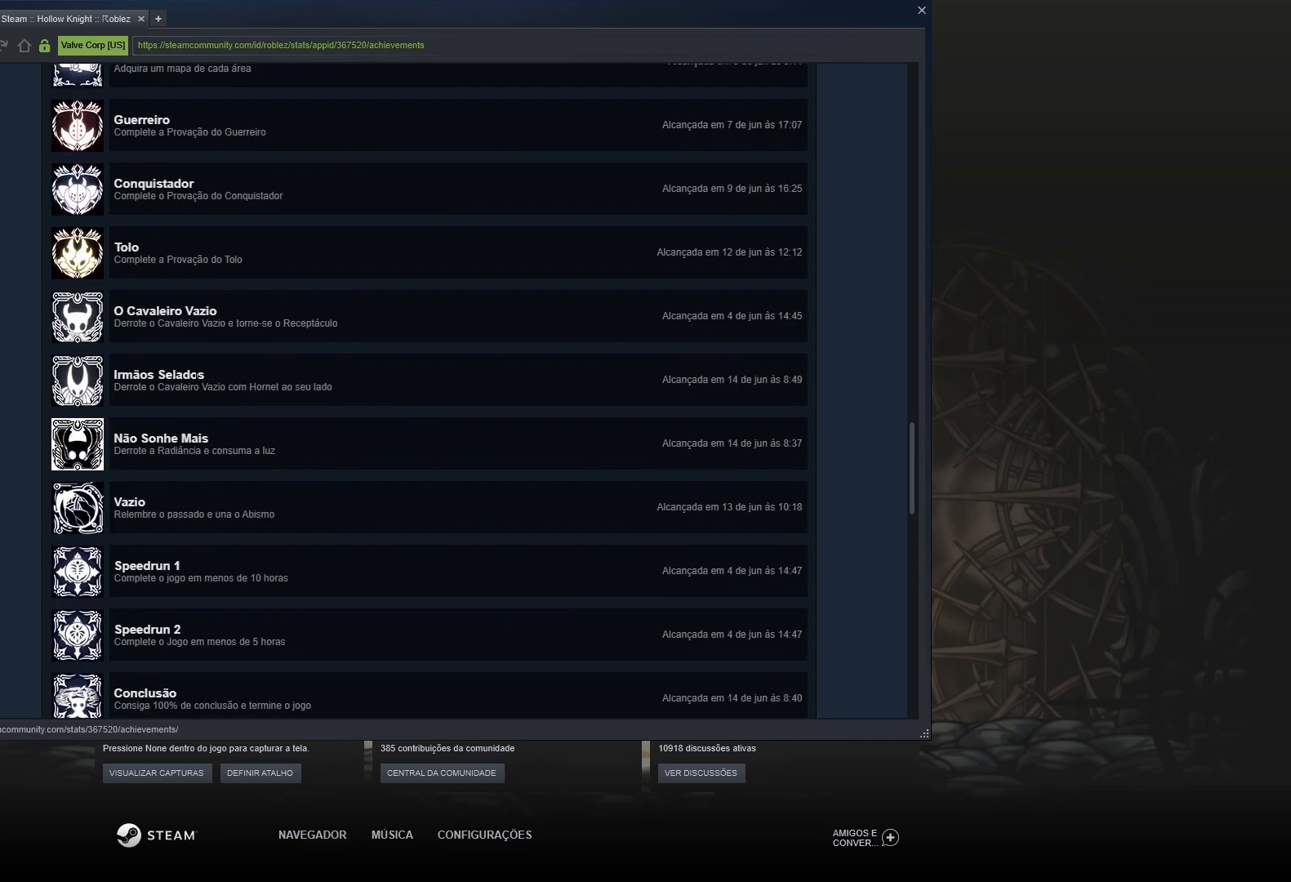
{"keys": [], "mouse": [], "events": [[16, "mouse_wheel_down", "down"], [66, "mouse_wheel_down", "up"], [216, "mouse_wheel_down", "down"], [300, "mouse_wheel_down", "up"]]}
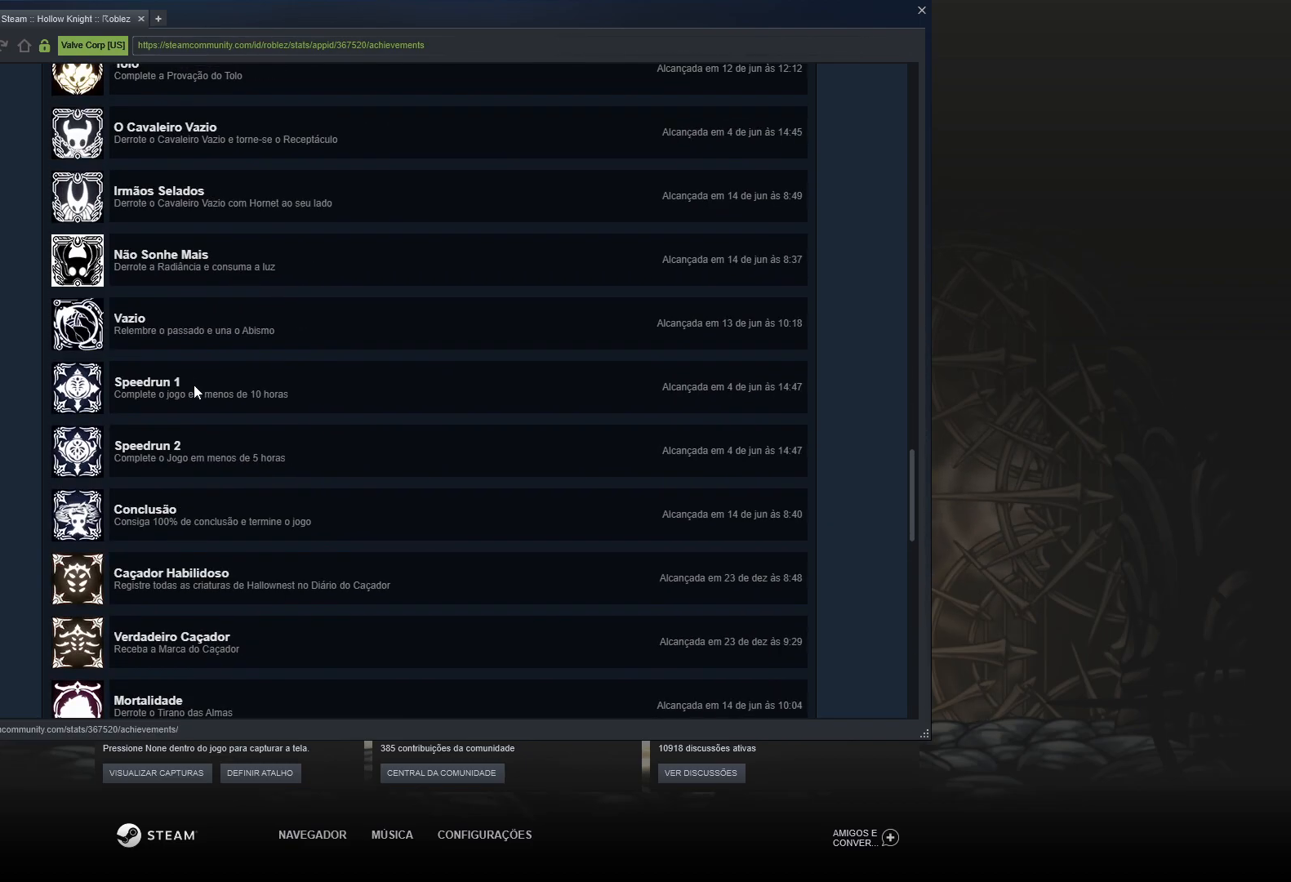
{"keys": [], "mouse": [], "events": [[266, "mouse_wheel_down", "down"], [316, "mouse_wheel_down", "up"]]}
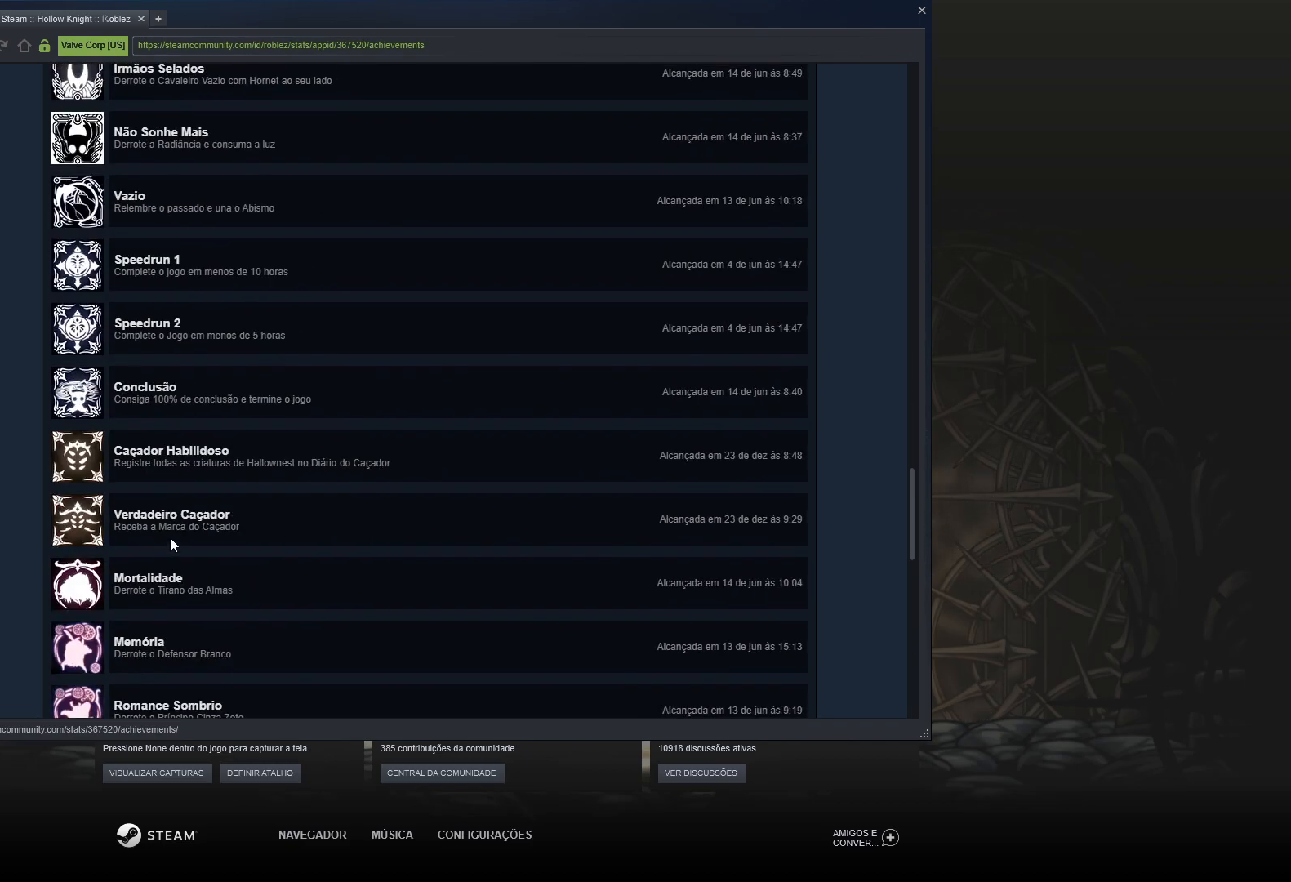
{"keys": [], "mouse": [], "events": []}
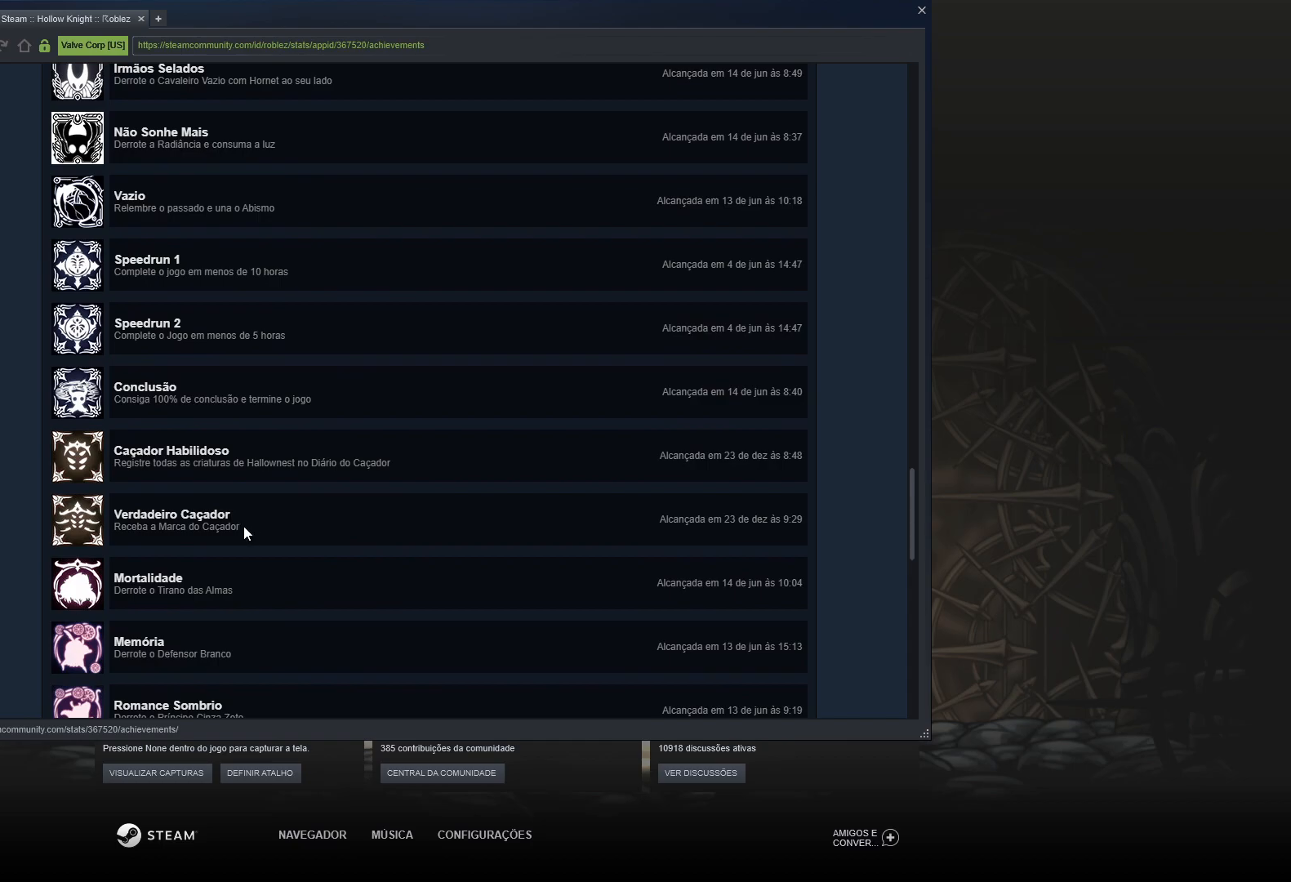
{"keys": [], "mouse": ["left"], "events": [[100, "mouse_left", "down"]]}
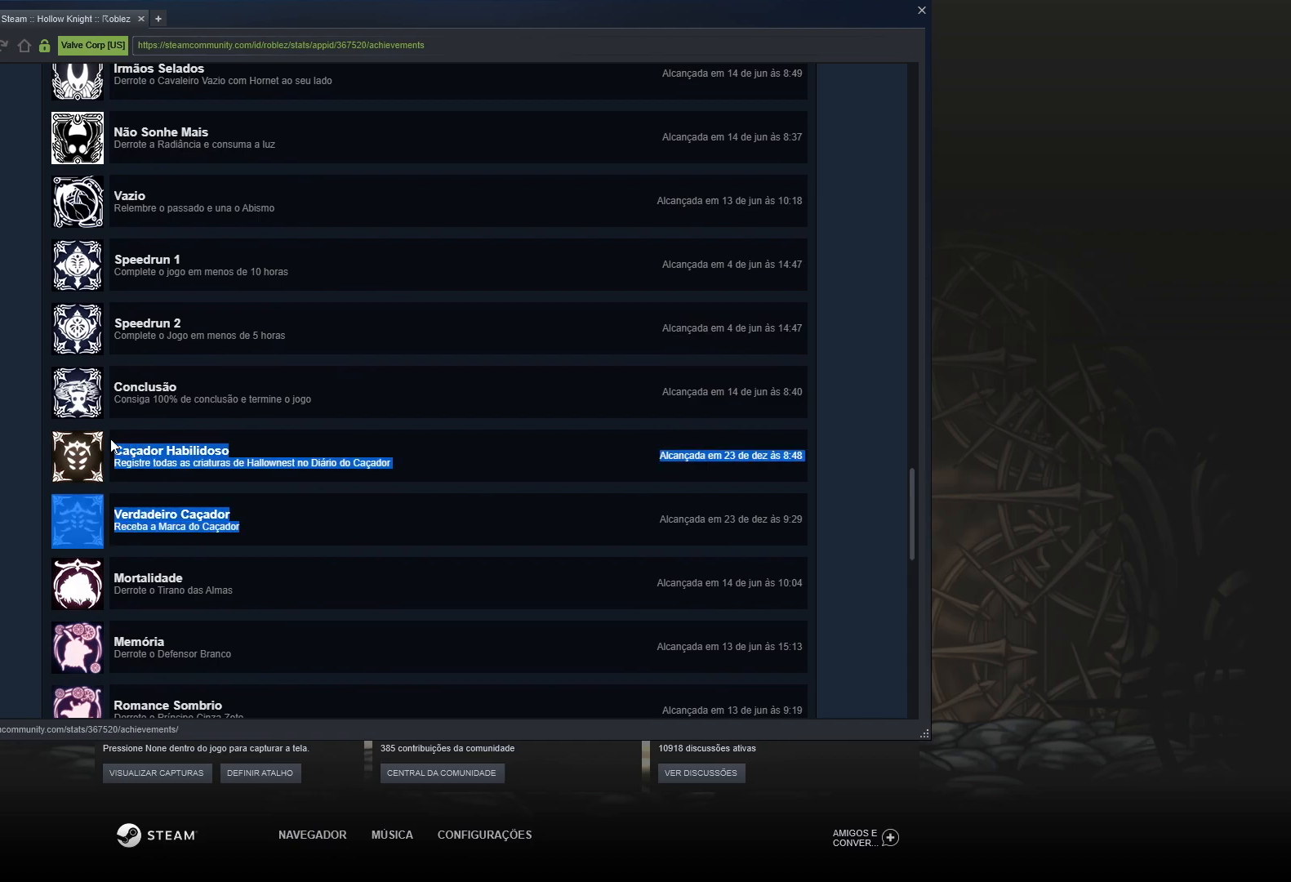
{"keys": [], "mouse": [], "events": [[66, "mouse_left", "up"], [250, "mouse_left", "down"], [350, "mouse_left", "up"]]}
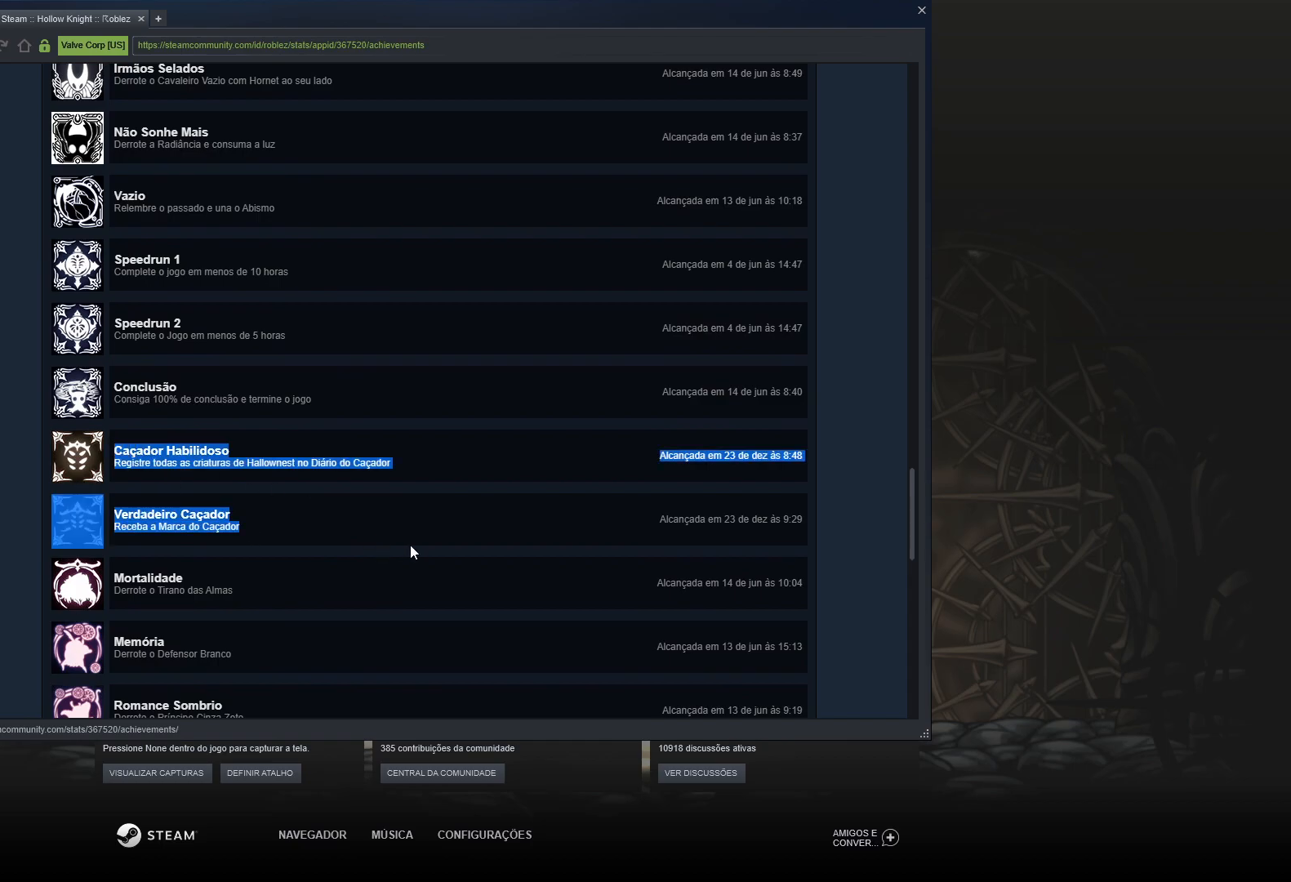
{"keys": [], "mouse": [], "events": [[266, "mouse_left", "down"], [350, "mouse_left", "up"]]}
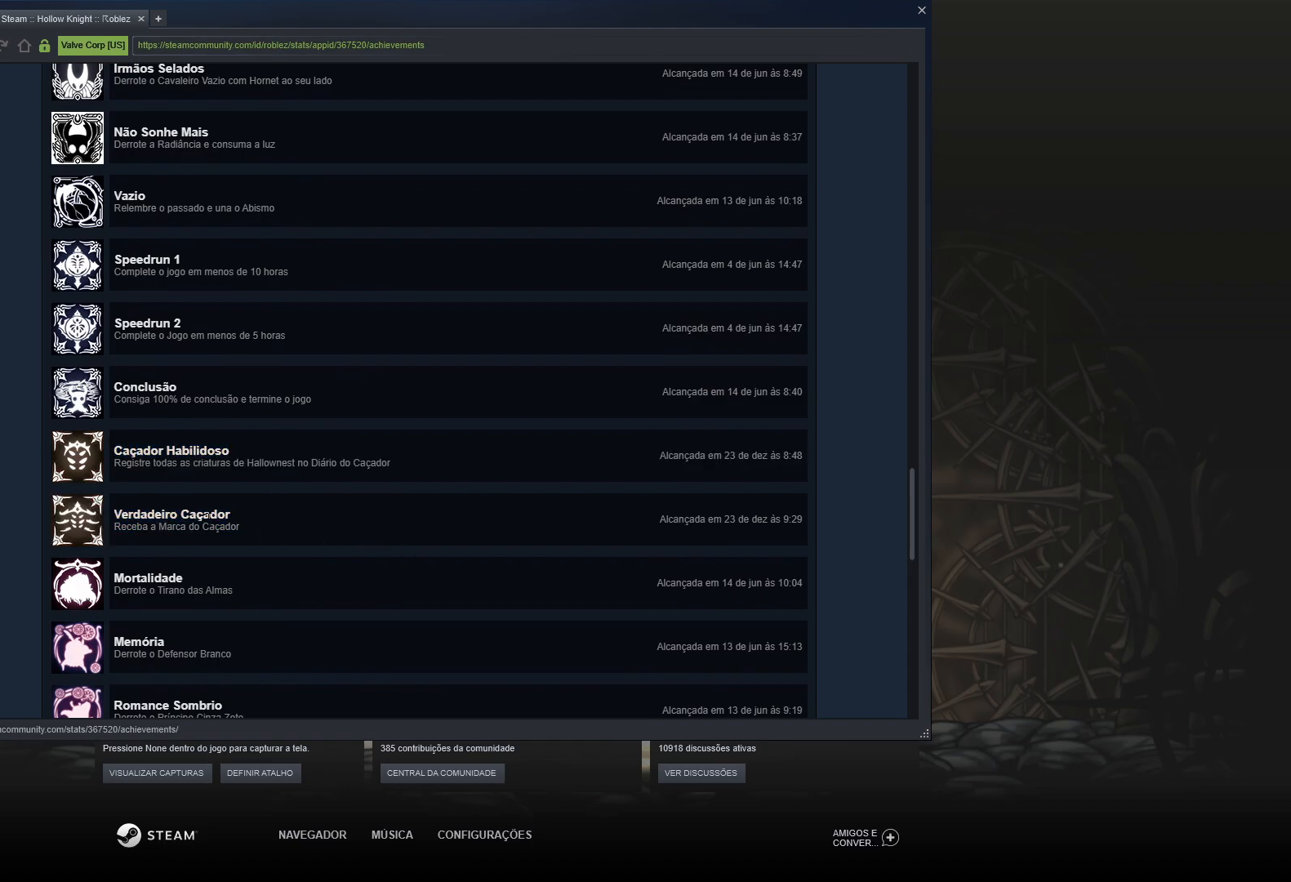
{"keys": [], "mouse": ["left"], "events": [[316, "mouse_left", "down"]]}
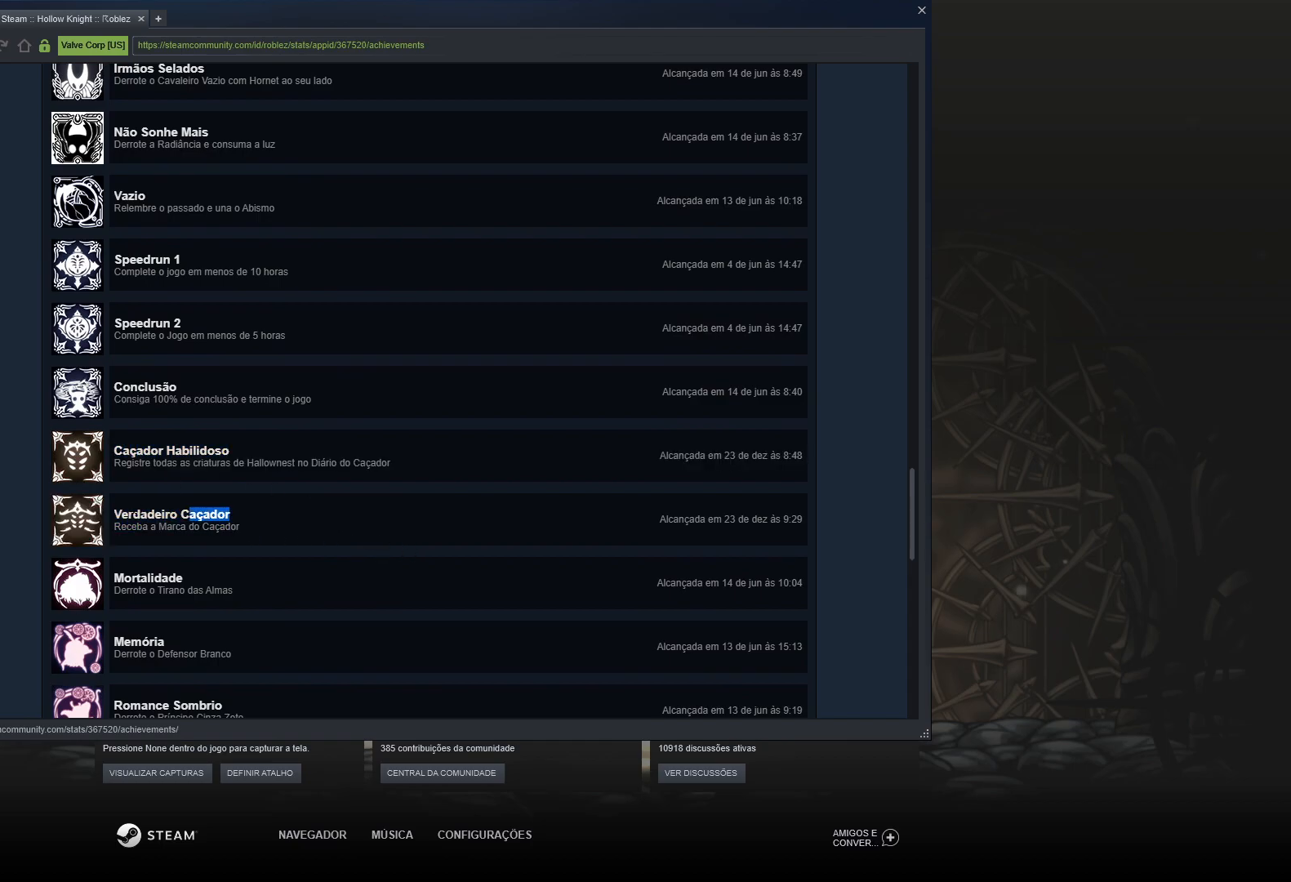
{"keys": [], "mouse": ["left"], "events": [[333, "mouse_left", "up"], [466, "mouse_left", "down"]]}
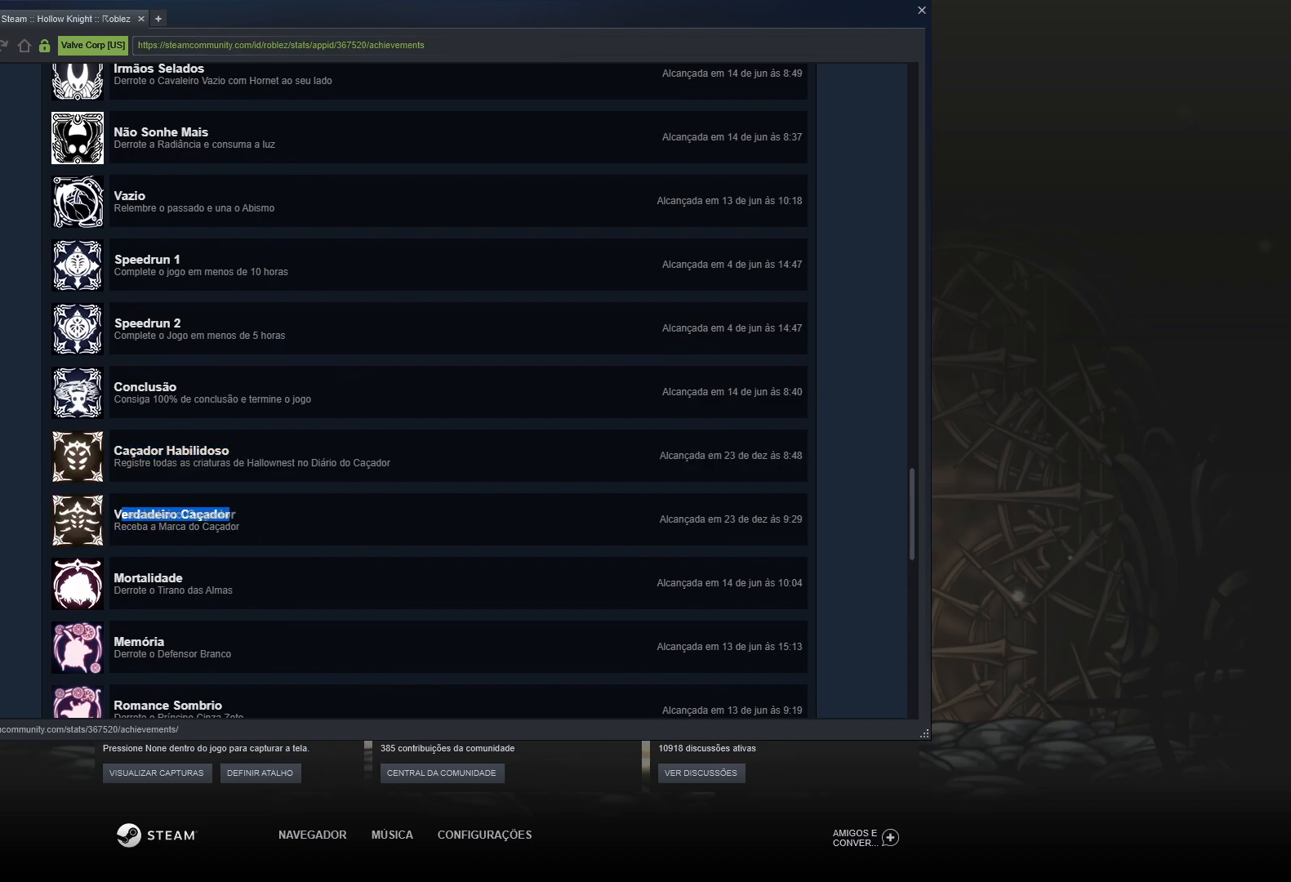
{"keys": [], "mouse": [], "events": [[66, "mouse_left", "up"], [350, "mouse_left", "down"], [483, "mouse_left", "up"]]}
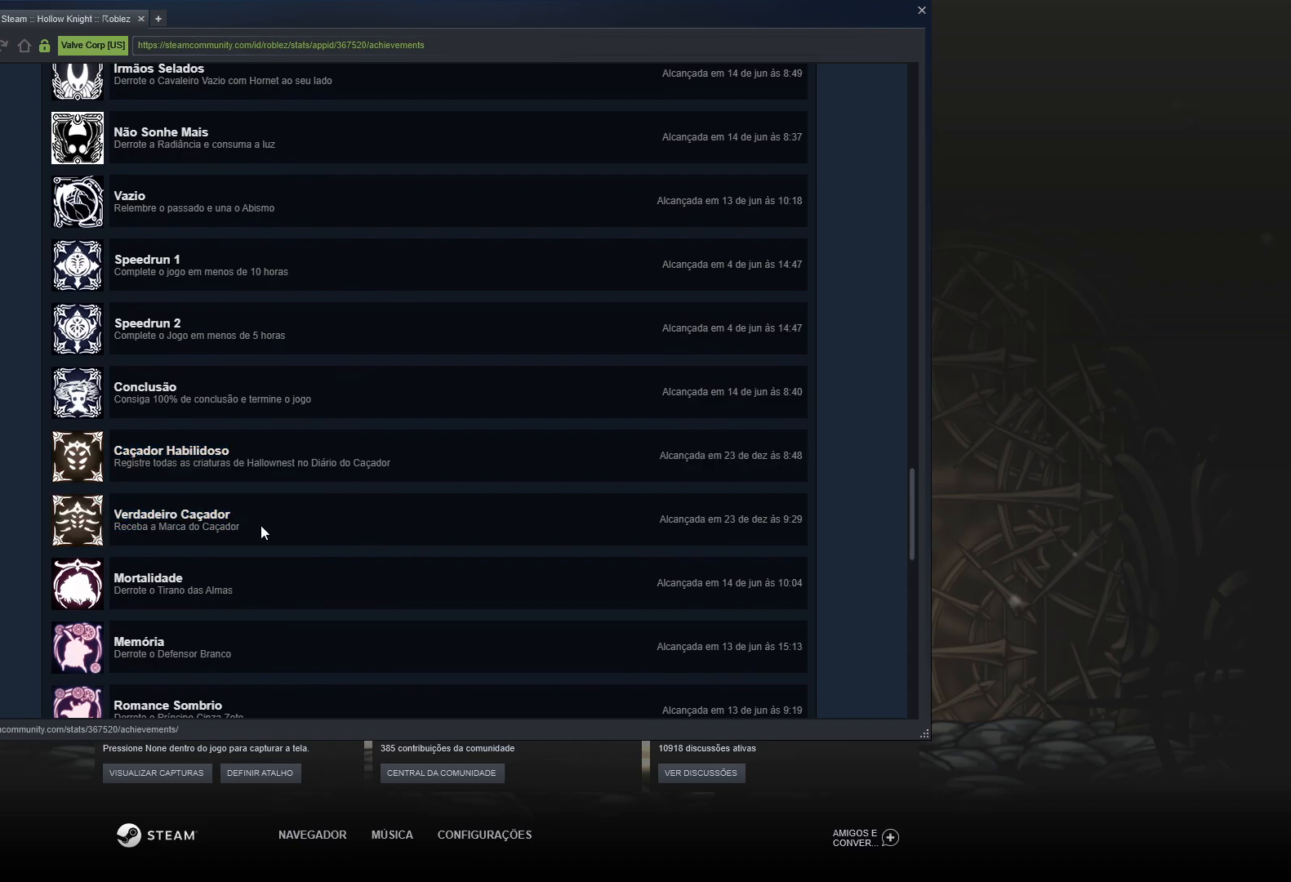
{"keys": [], "mouse": [], "events": []}
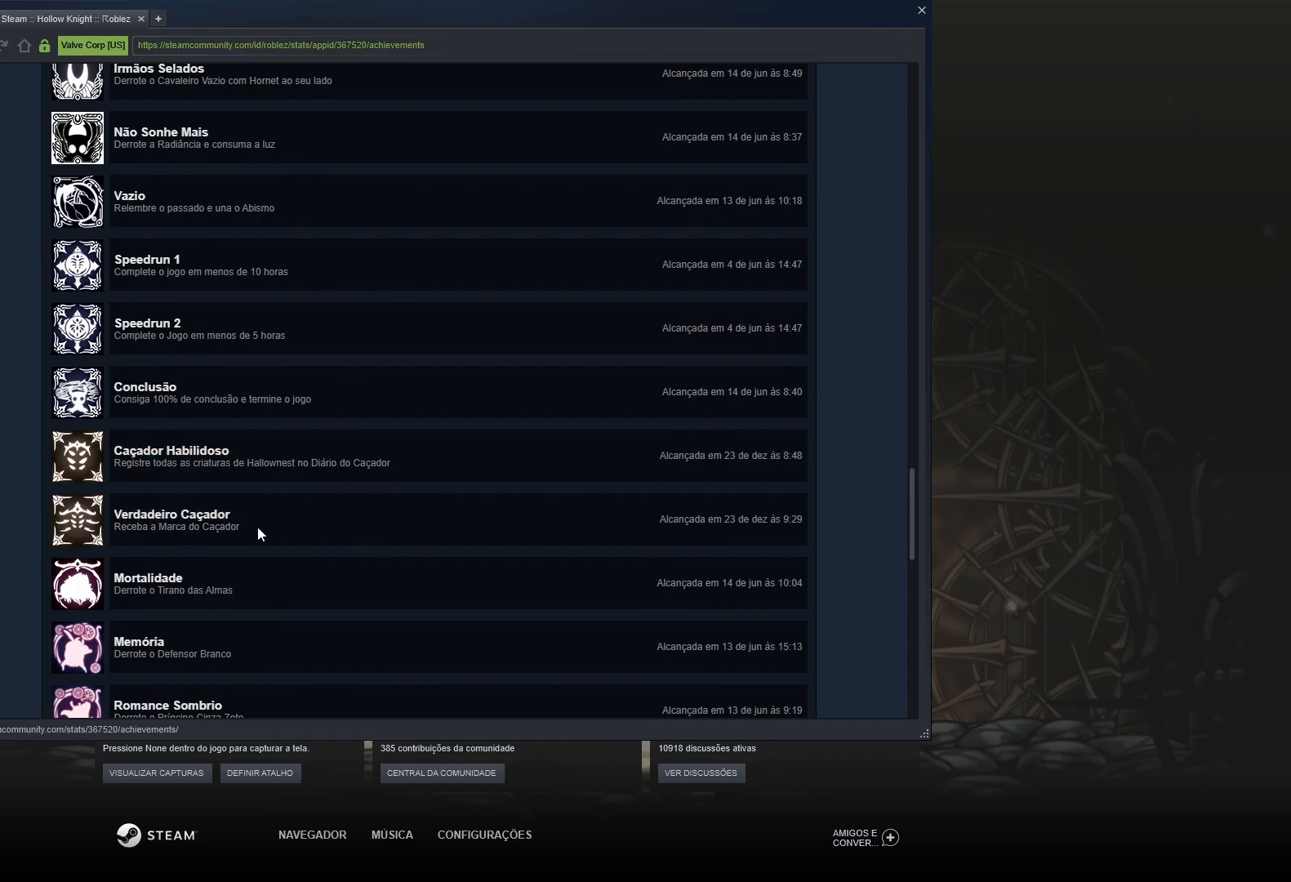
{"keys": [], "mouse": [], "events": []}
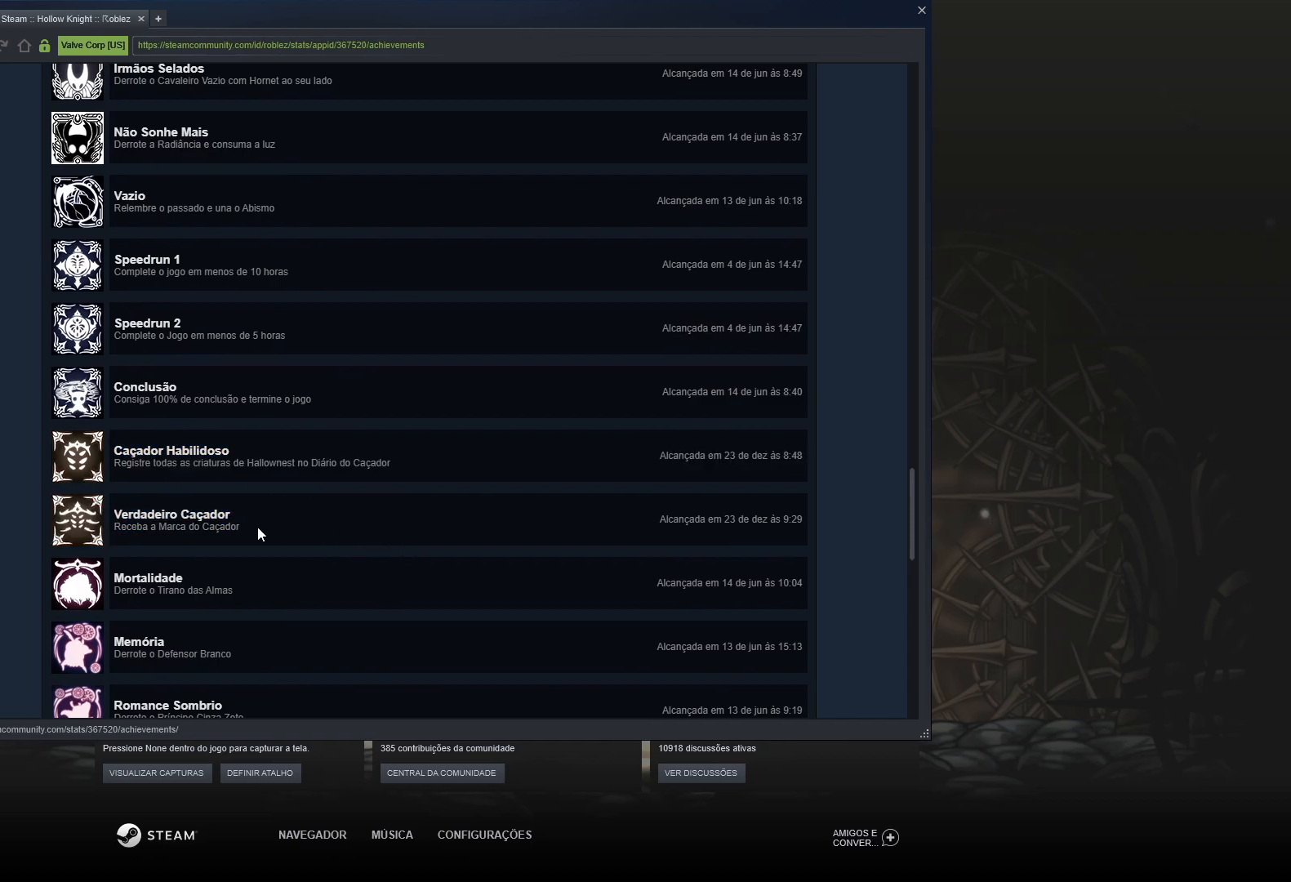
{"keys": [], "mouse": [], "events": []}
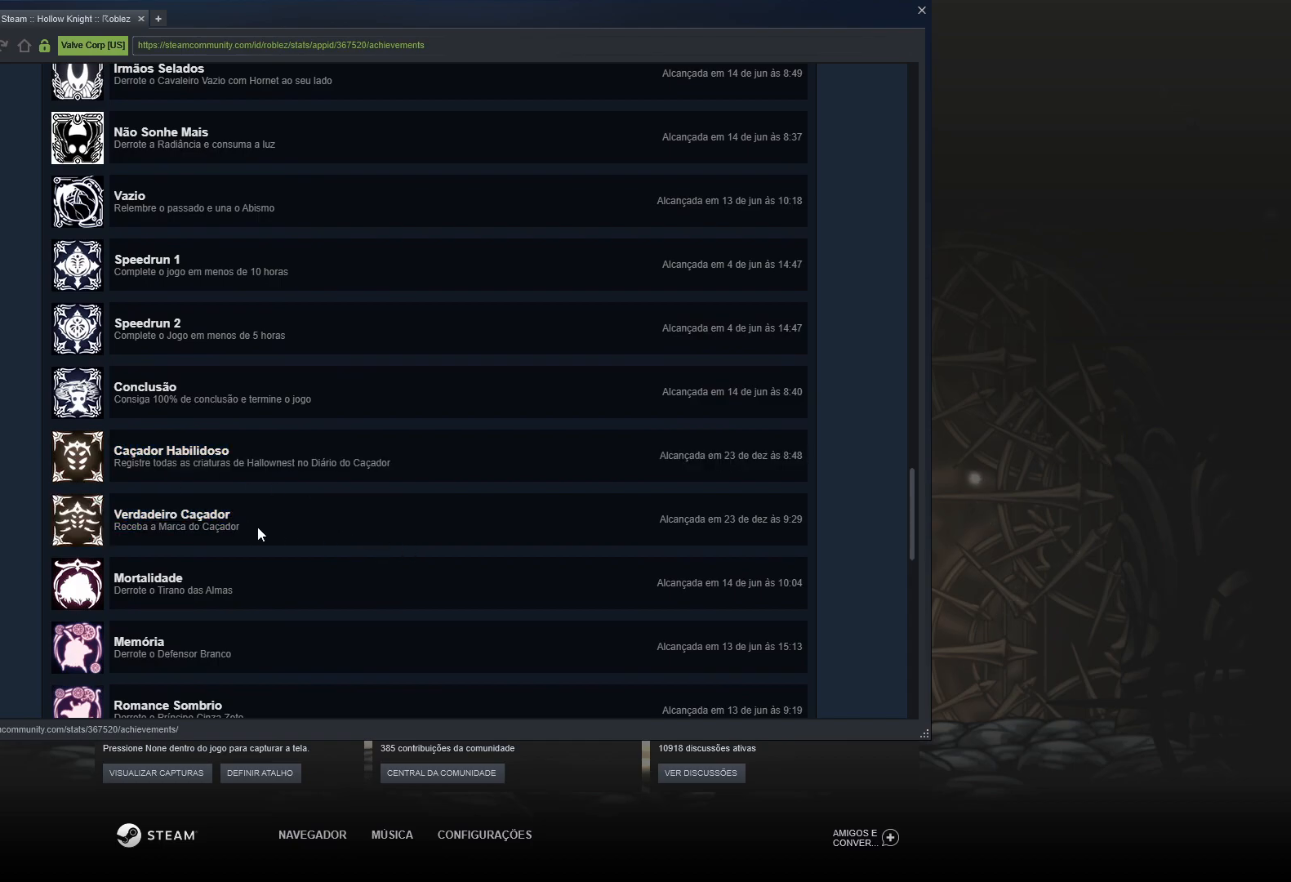
{"keys": [], "mouse": [], "events": []}
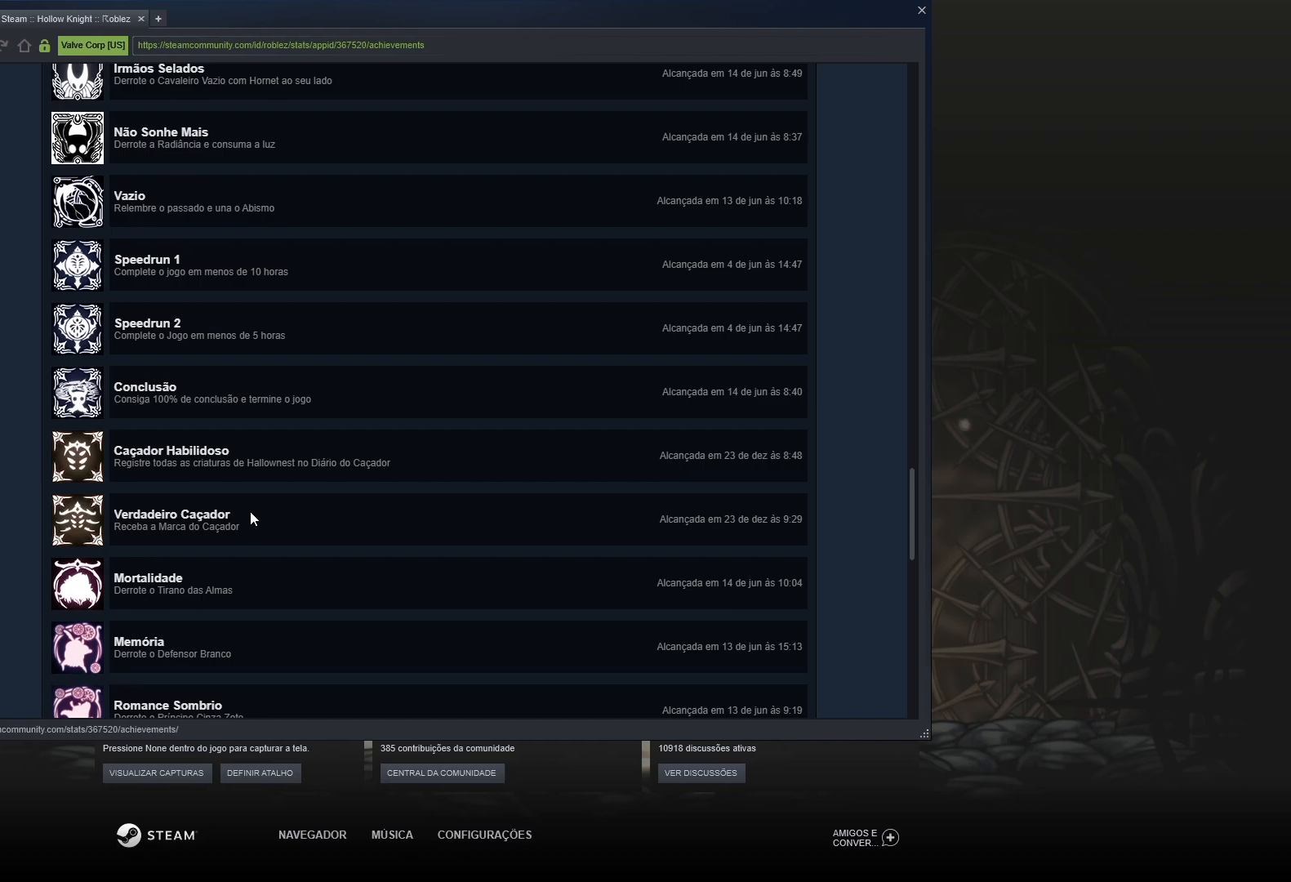
{"keys": [], "mouse": [], "events": []}
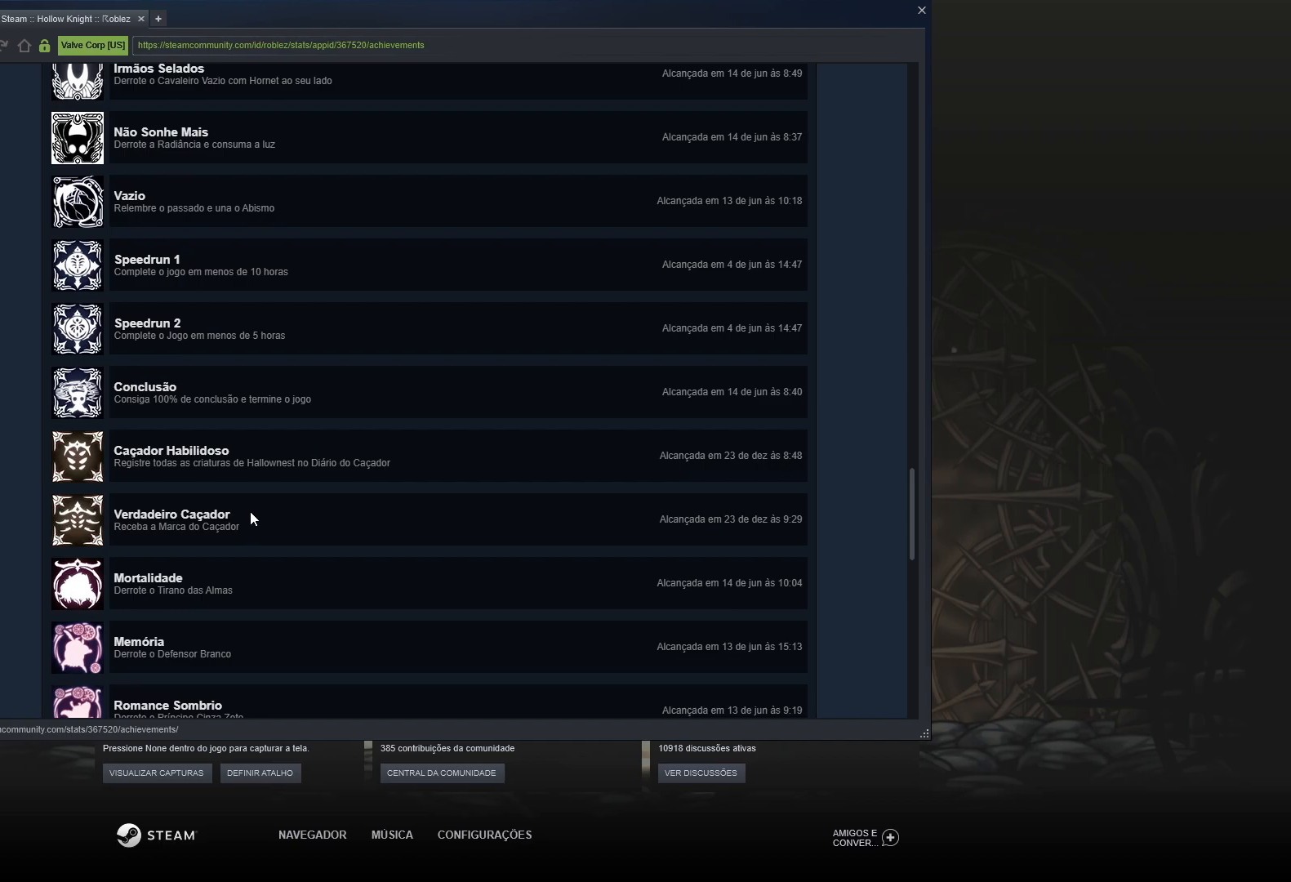
{"keys": [], "mouse": [], "events": [[133, "mouse_wheel_down", "down"], [233, "mouse_wheel_down", "up"], [283, "mouse_wheel_down", "down"], [333, "mouse_wheel_down", "up"]]}
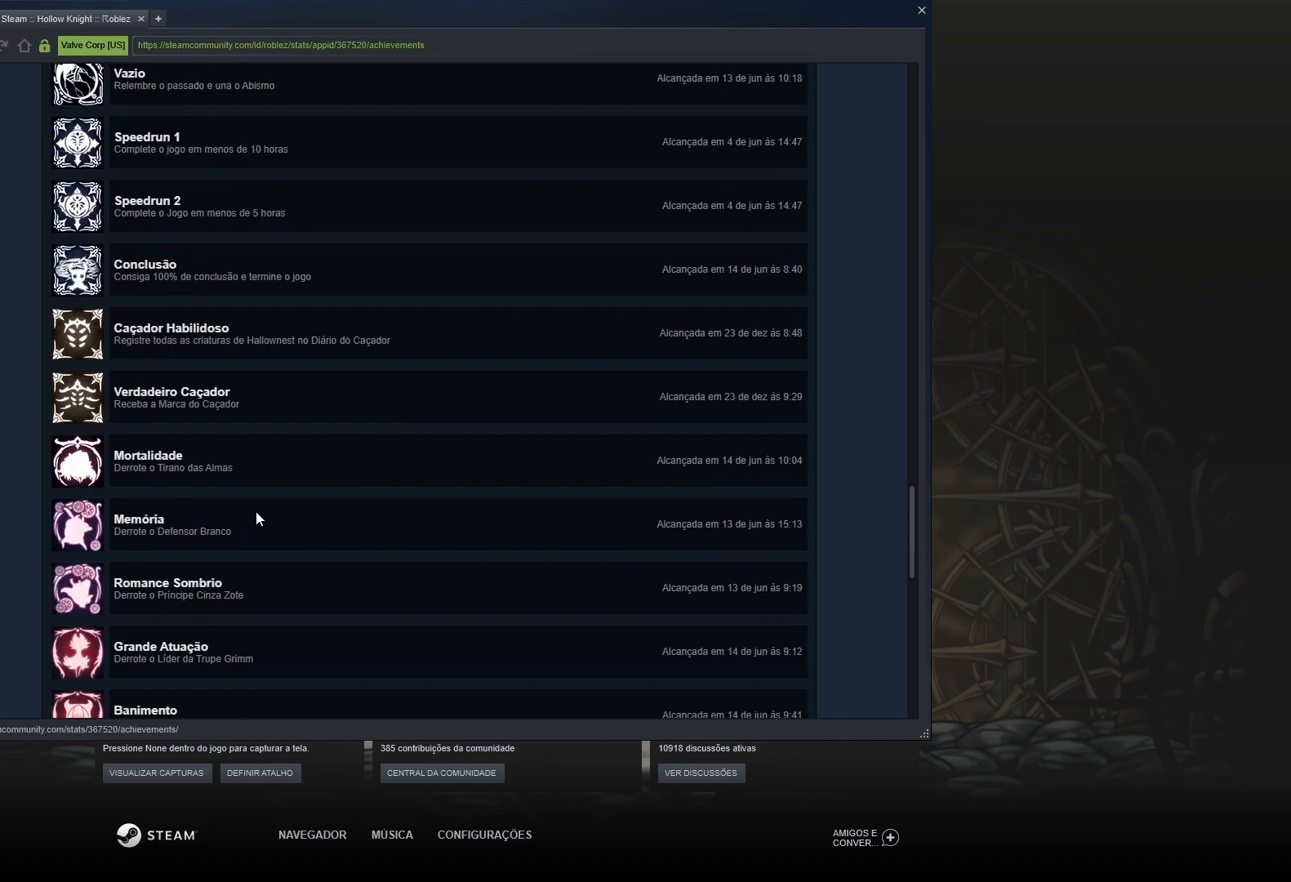
{"keys": [], "mouse": [], "events": [[200, "mouse_wheel_down", "down"], [350, "mouse_wheel_down", "up"]]}
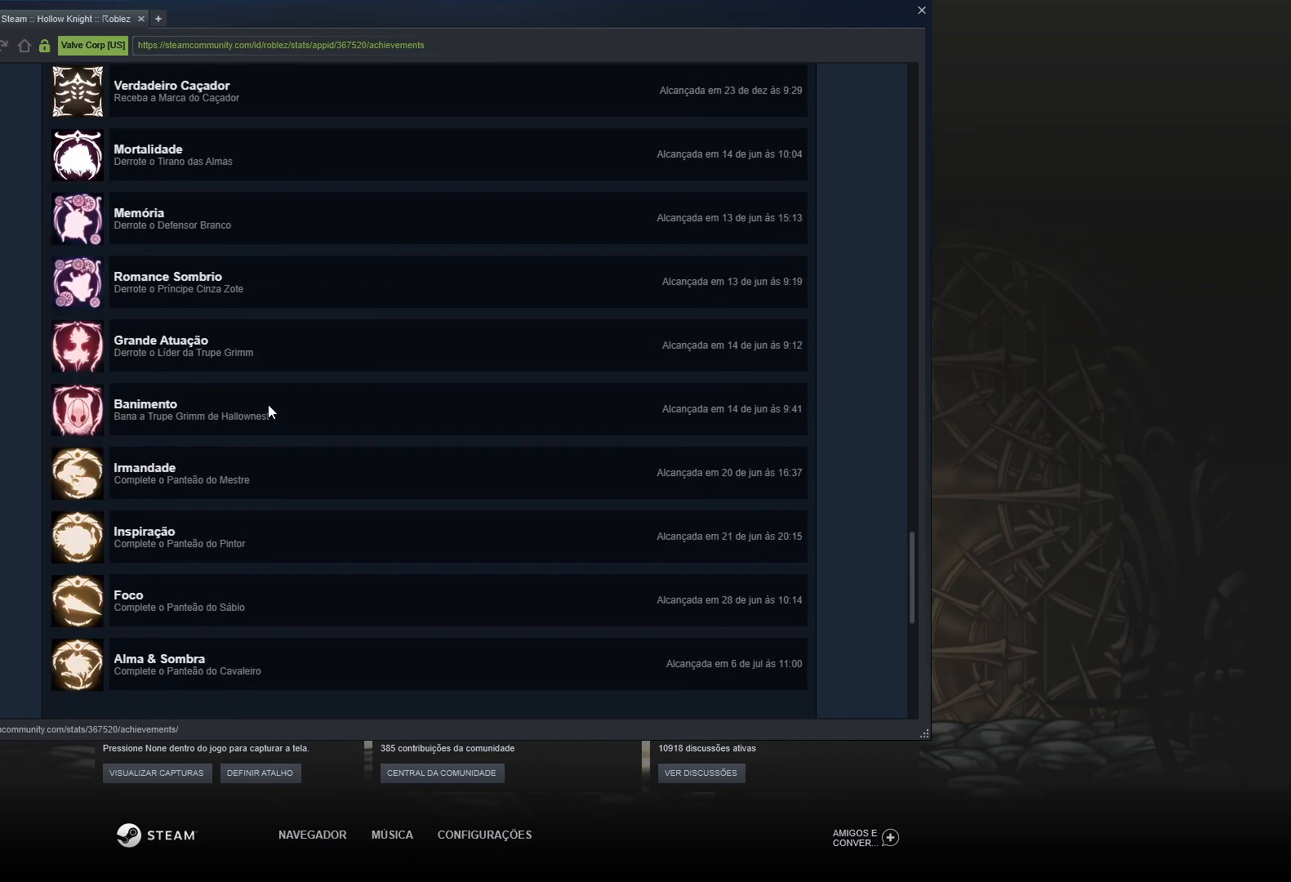
{"keys": [], "mouse": [], "events": [[33, "mouse_wheel_down", "down"], [116, "mouse_wheel_down", "up"], [350, "mouse_wheel_down", "down"], [450, "mouse_wheel_down", "up"]]}
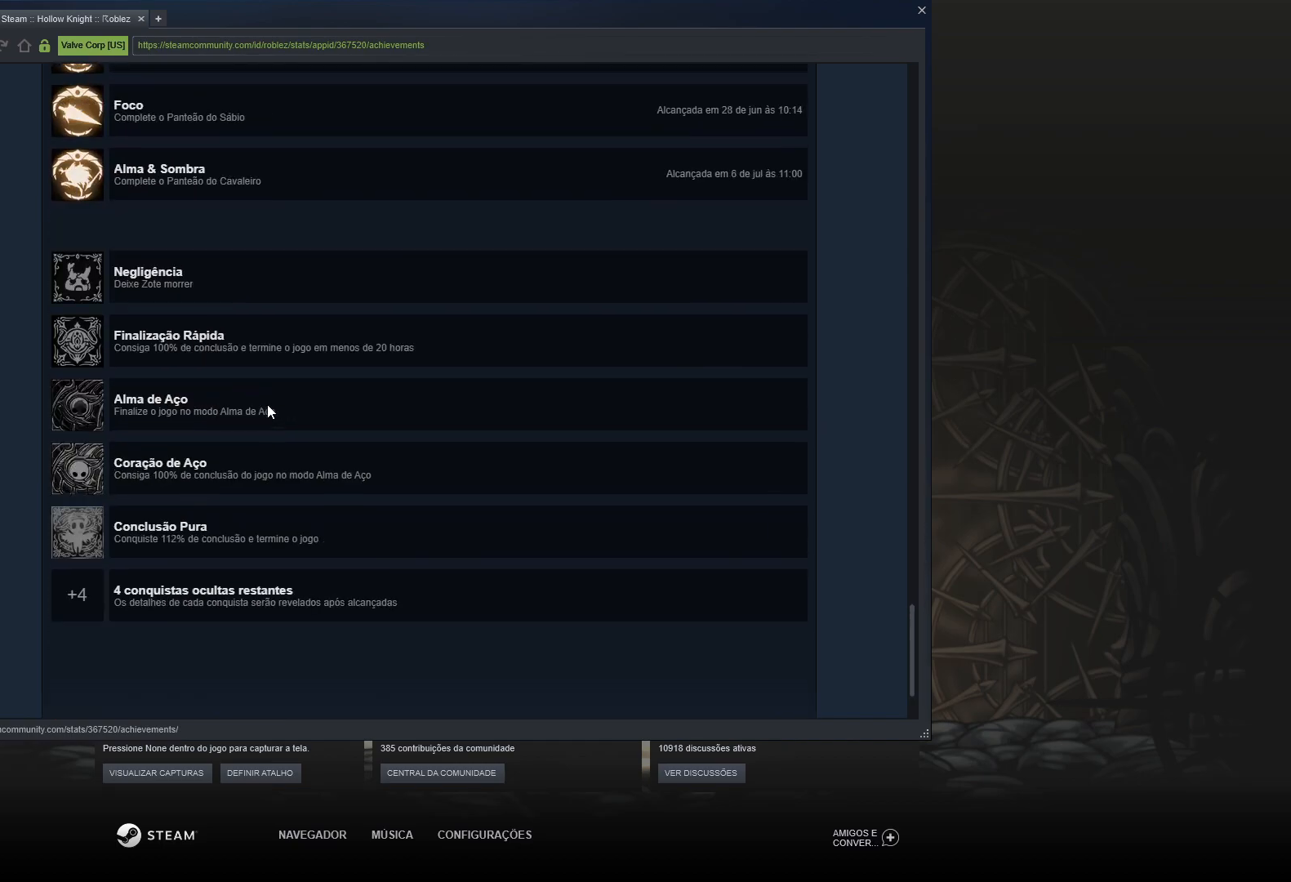
{"keys": [], "mouse": [], "events": []}
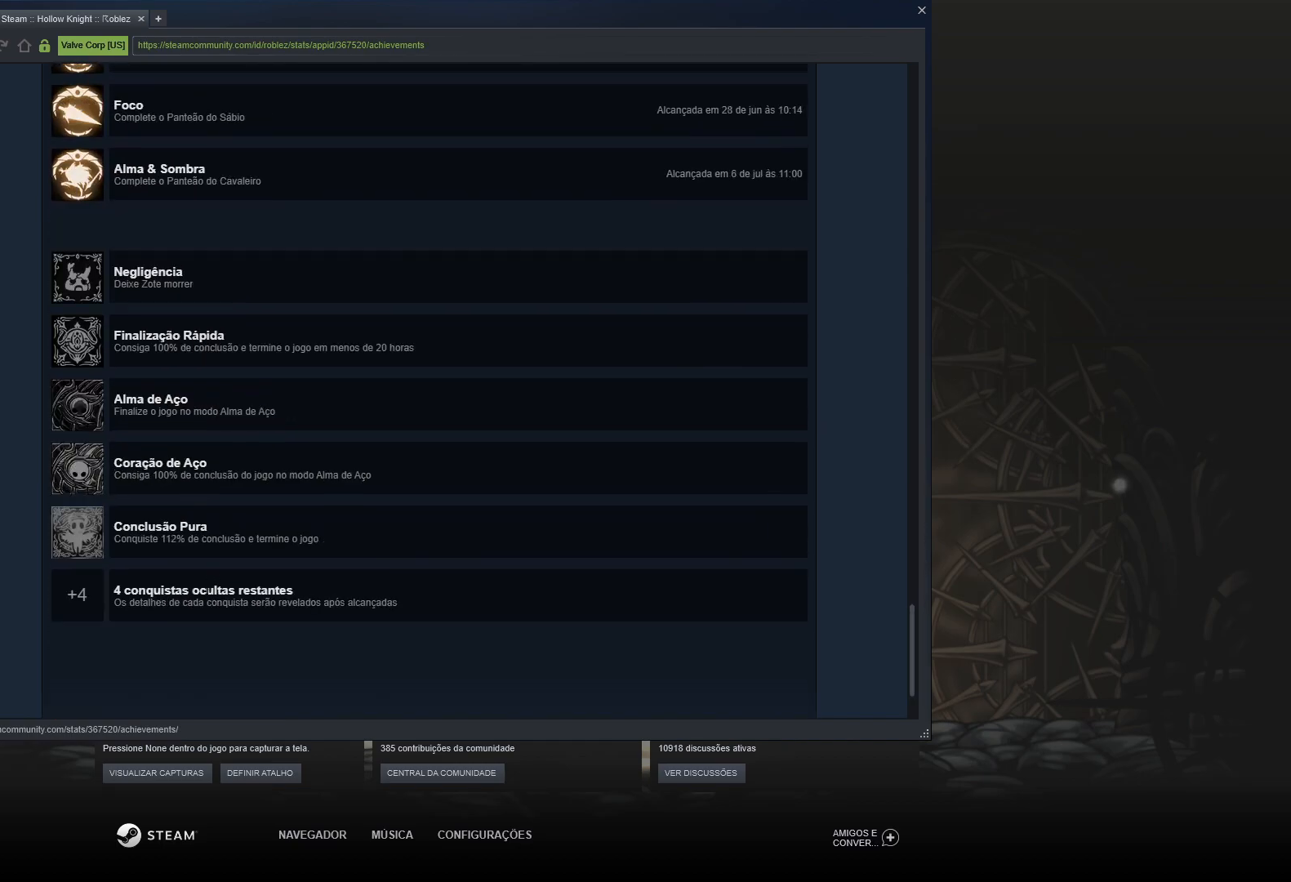
{"keys": [], "mouse": [], "events": []}
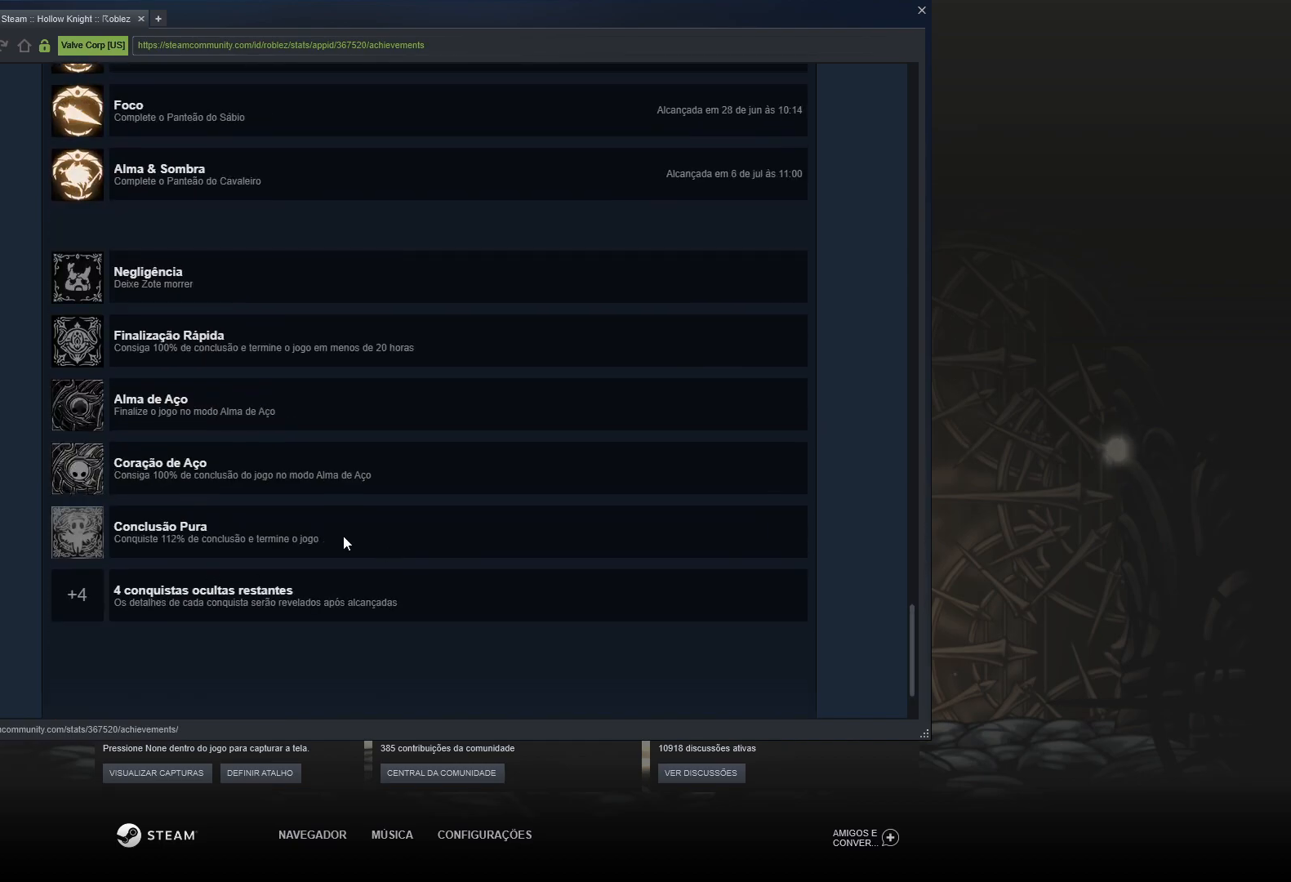
{"keys": [], "mouse": [], "events": [[250, "mouse_left", "down"], [400, "mouse_left", "up"]]}
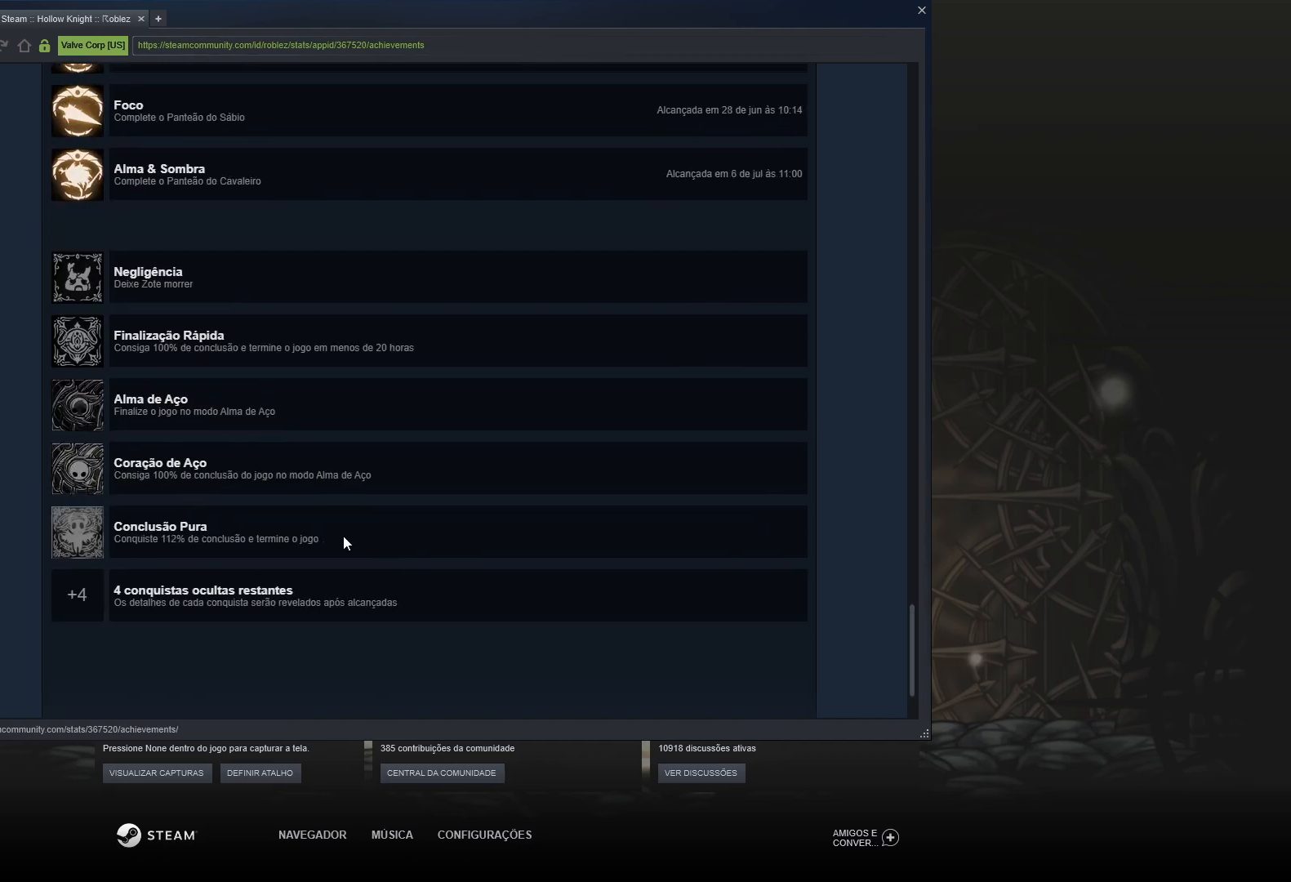
{"keys": [], "mouse": [], "events": []}
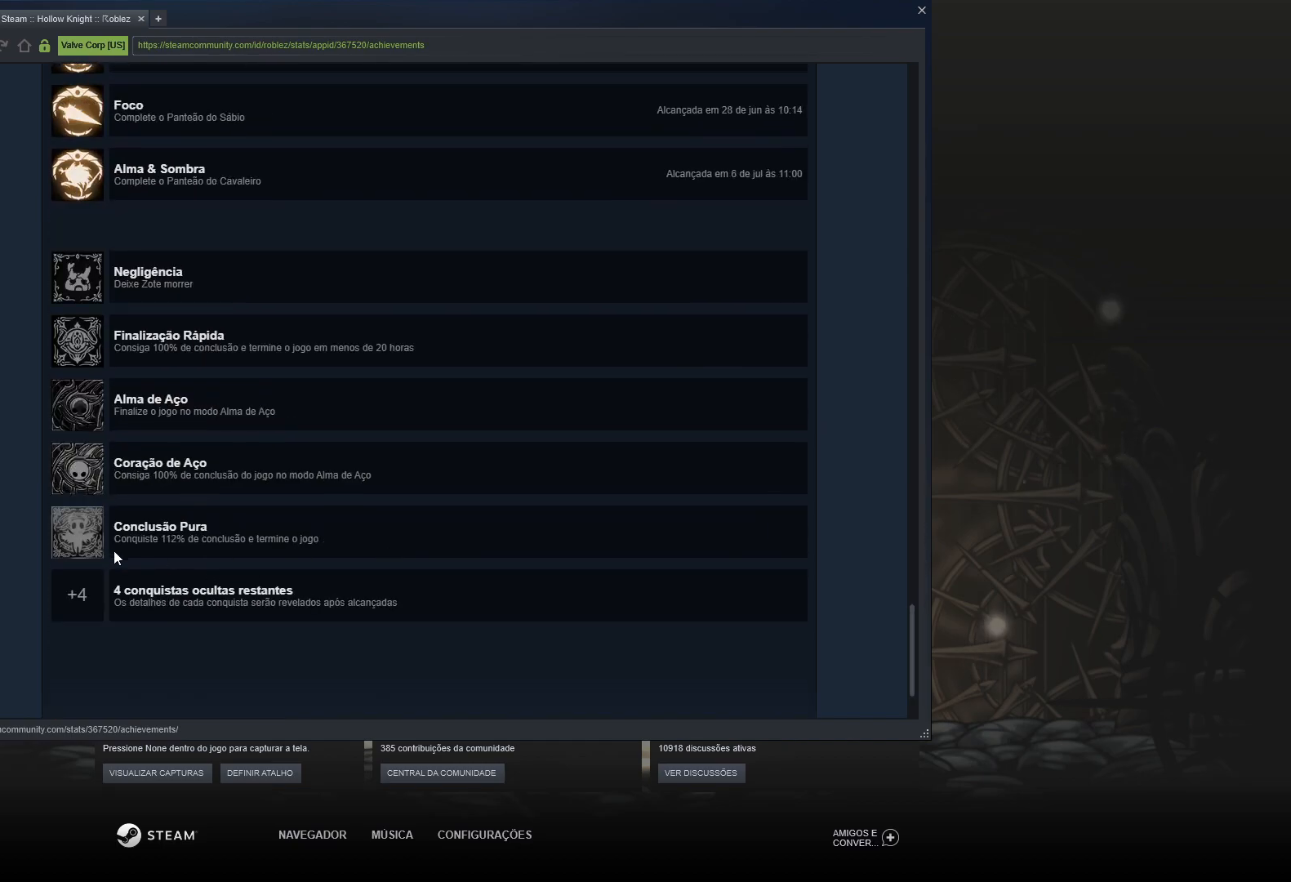
{"keys": [], "mouse": ["left"], "events": [[466, "mouse_left", "down"]]}
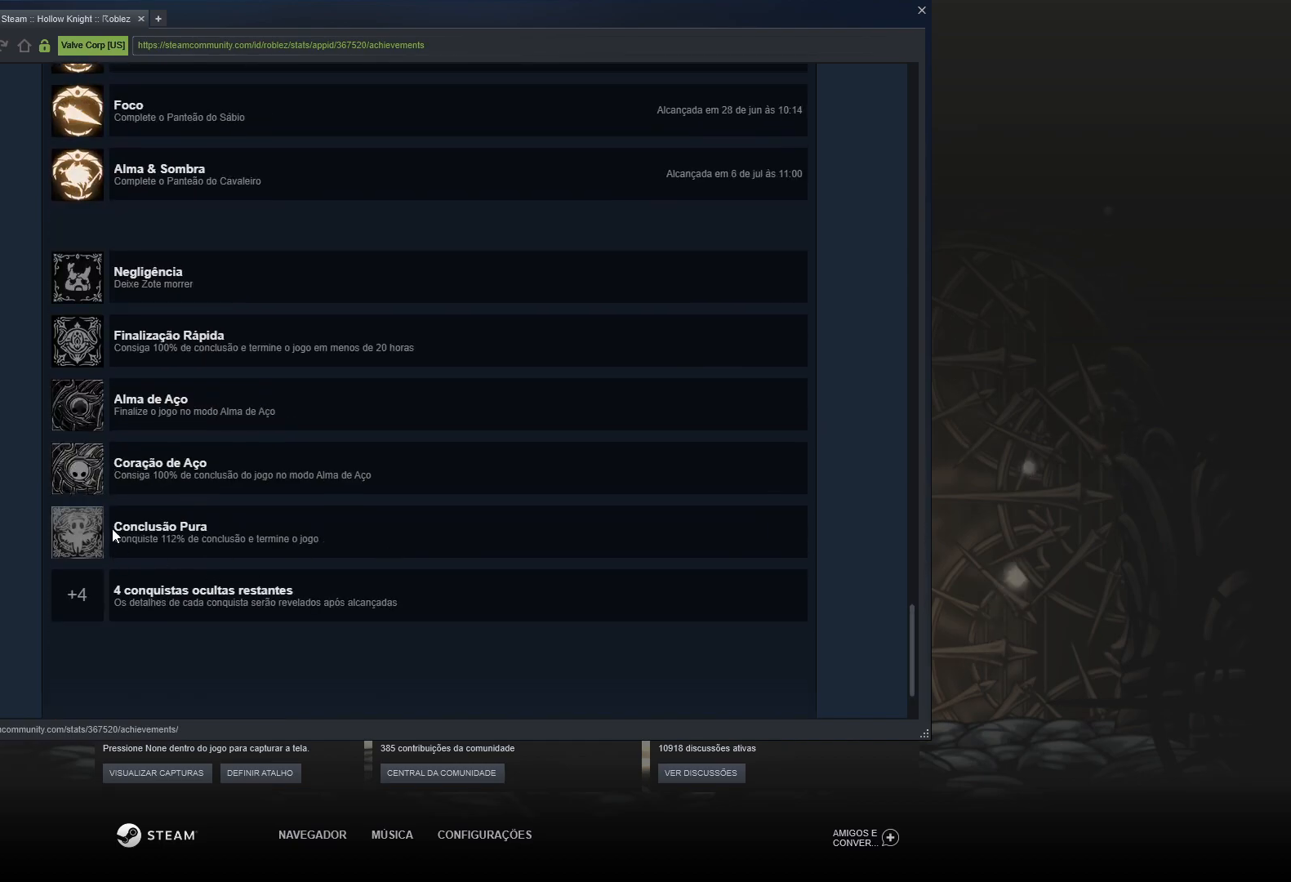
{"keys": [], "mouse": ["left"], "events": []}
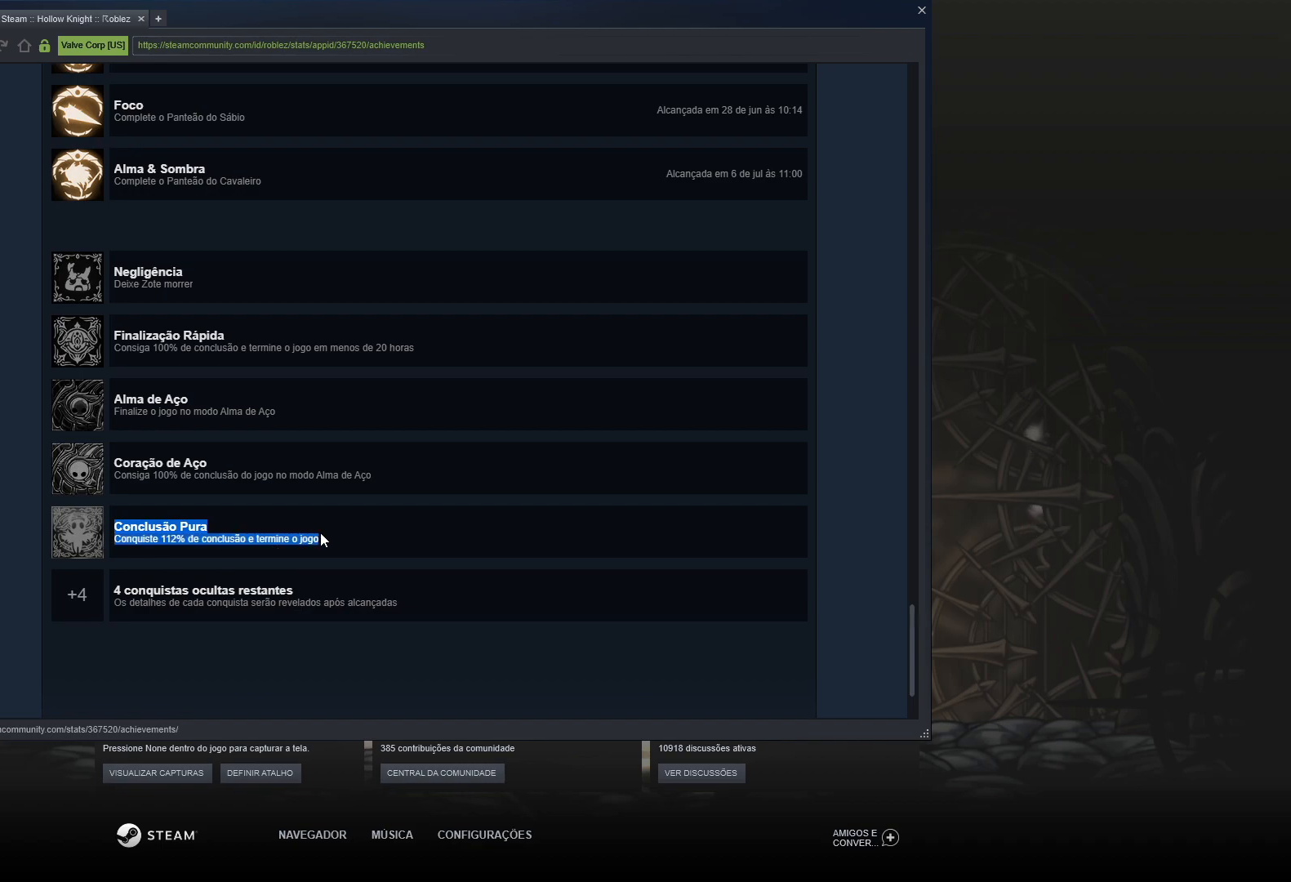
{"keys": [], "mouse": ["left"], "events": [[250, "mouse_left", "up"], [433, "mouse_left", "down"]]}
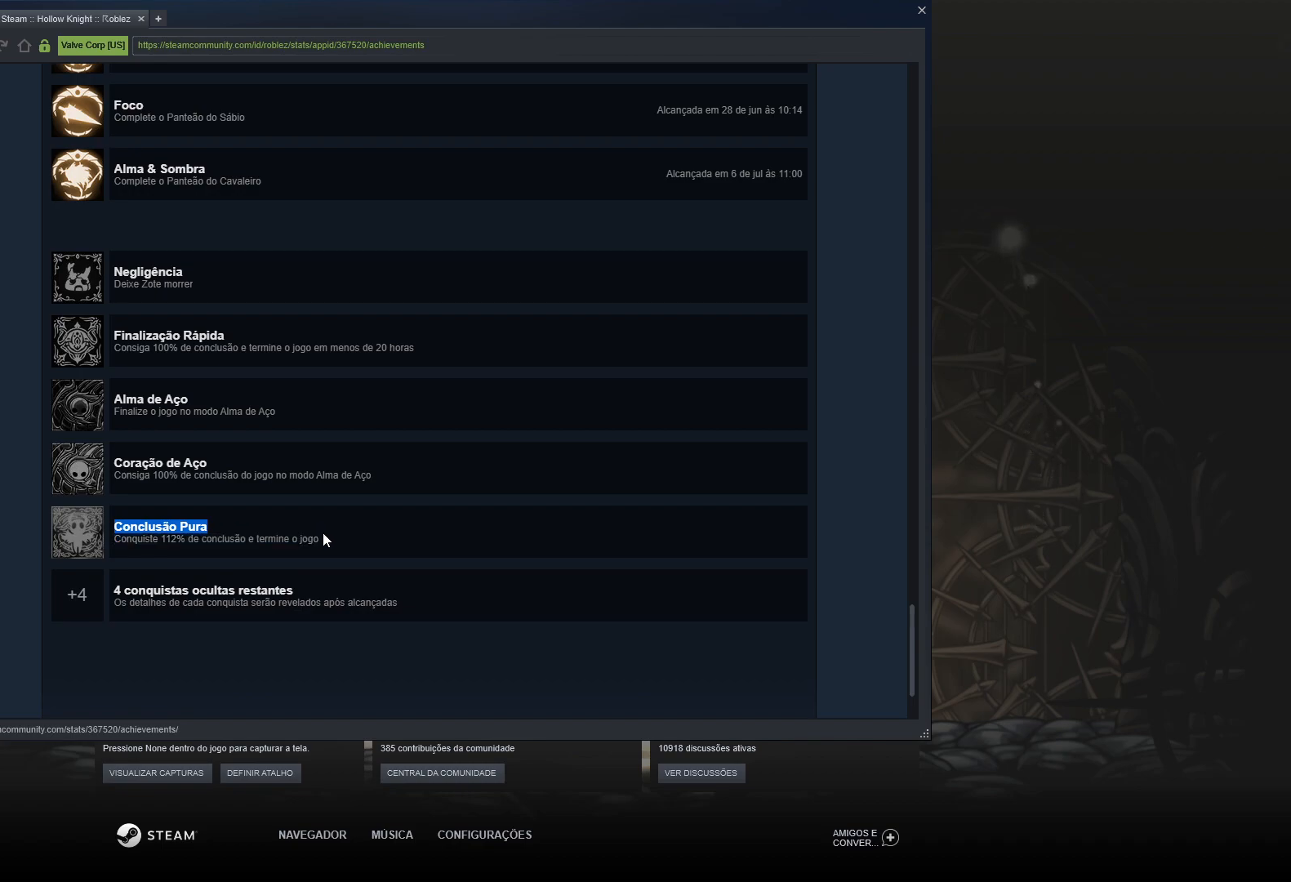
{"keys": [], "mouse": ["left"], "events": [[33, "mouse_left", "up"], [400, "mouse_left", "down"]]}
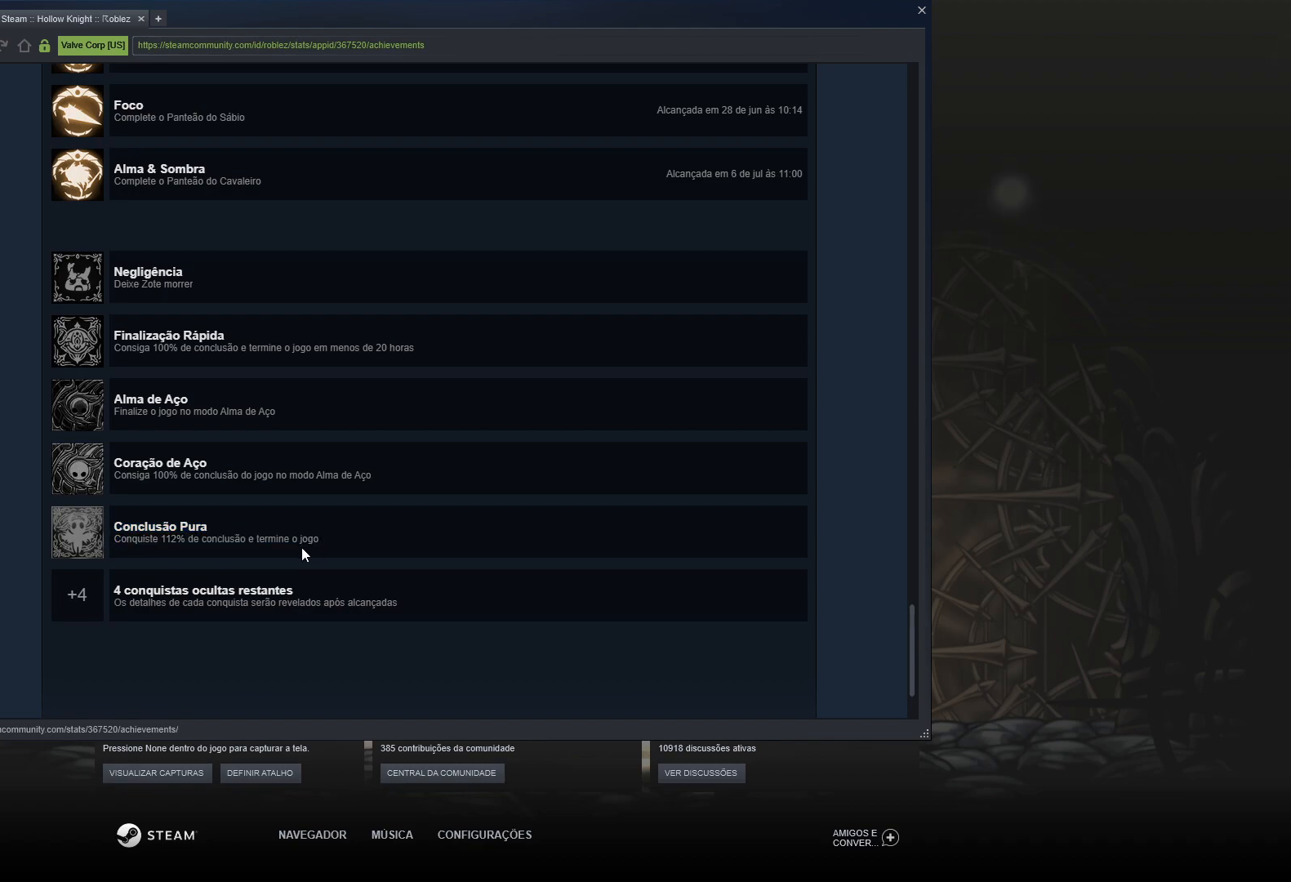
{"keys": [], "mouse": ["left"], "events": []}
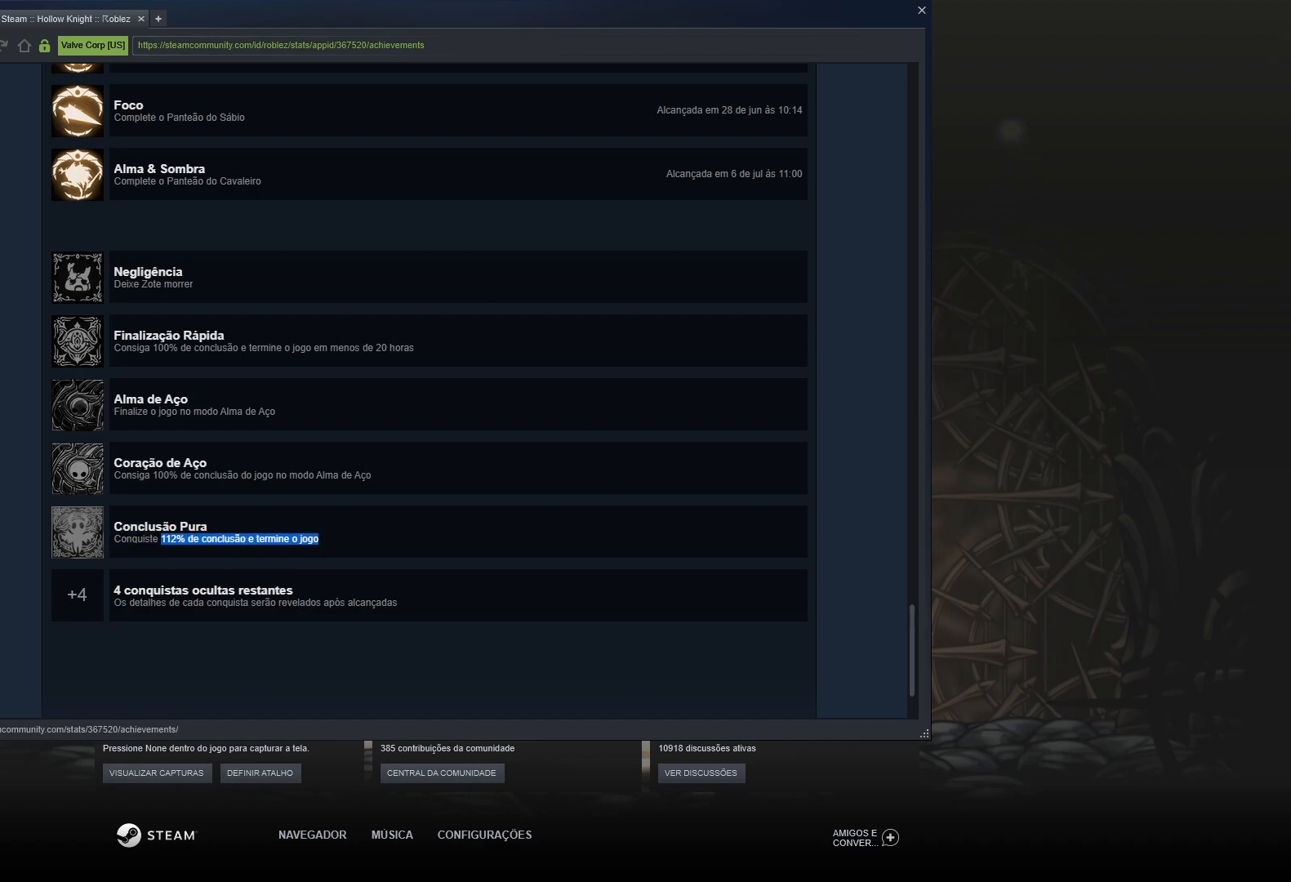
{"keys": [], "mouse": ["left"], "events": []}
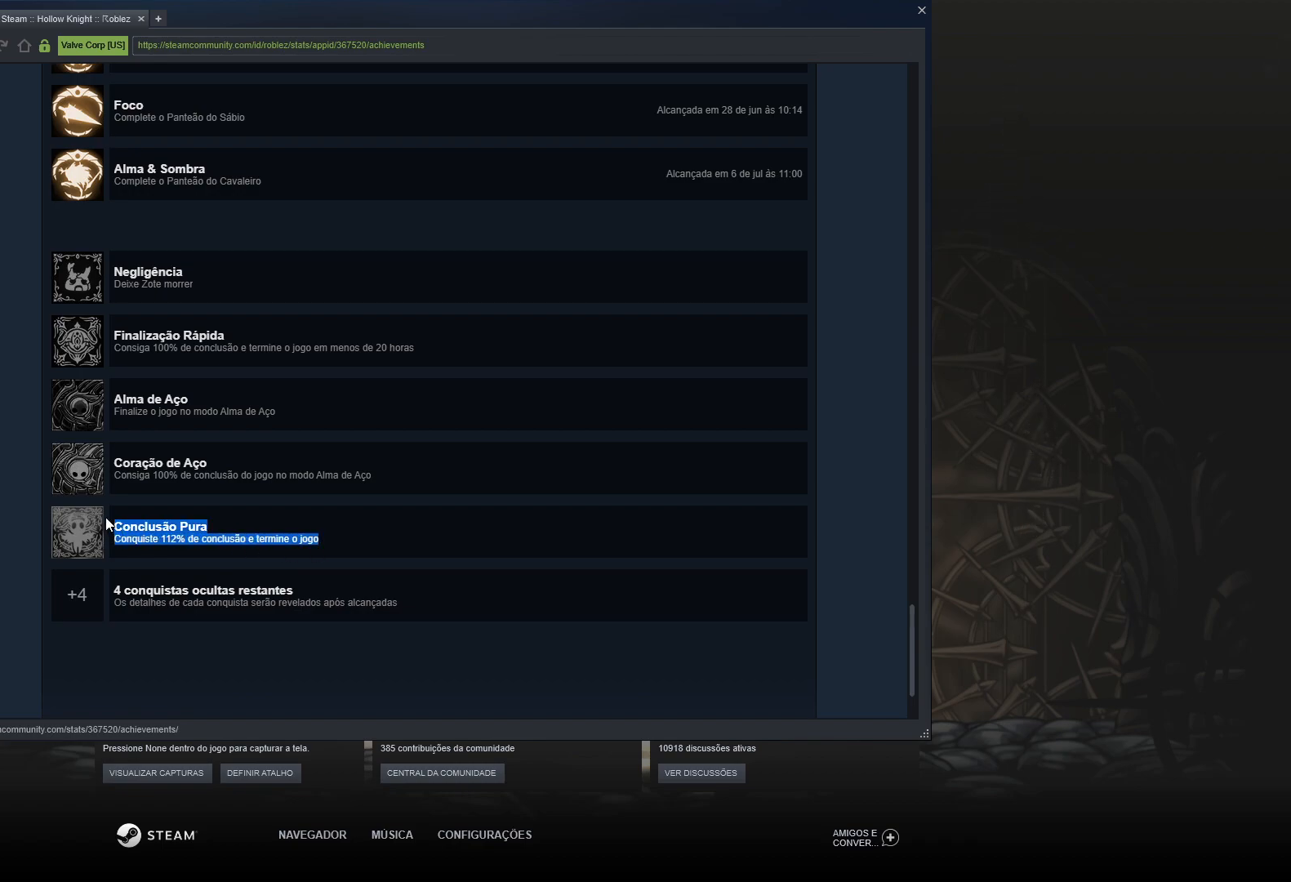
{"keys": [], "mouse": [], "events": [[116, "mouse_left", "up"], [350, "mouse_left", "down"], [433, "mouse_left", "up"]]}
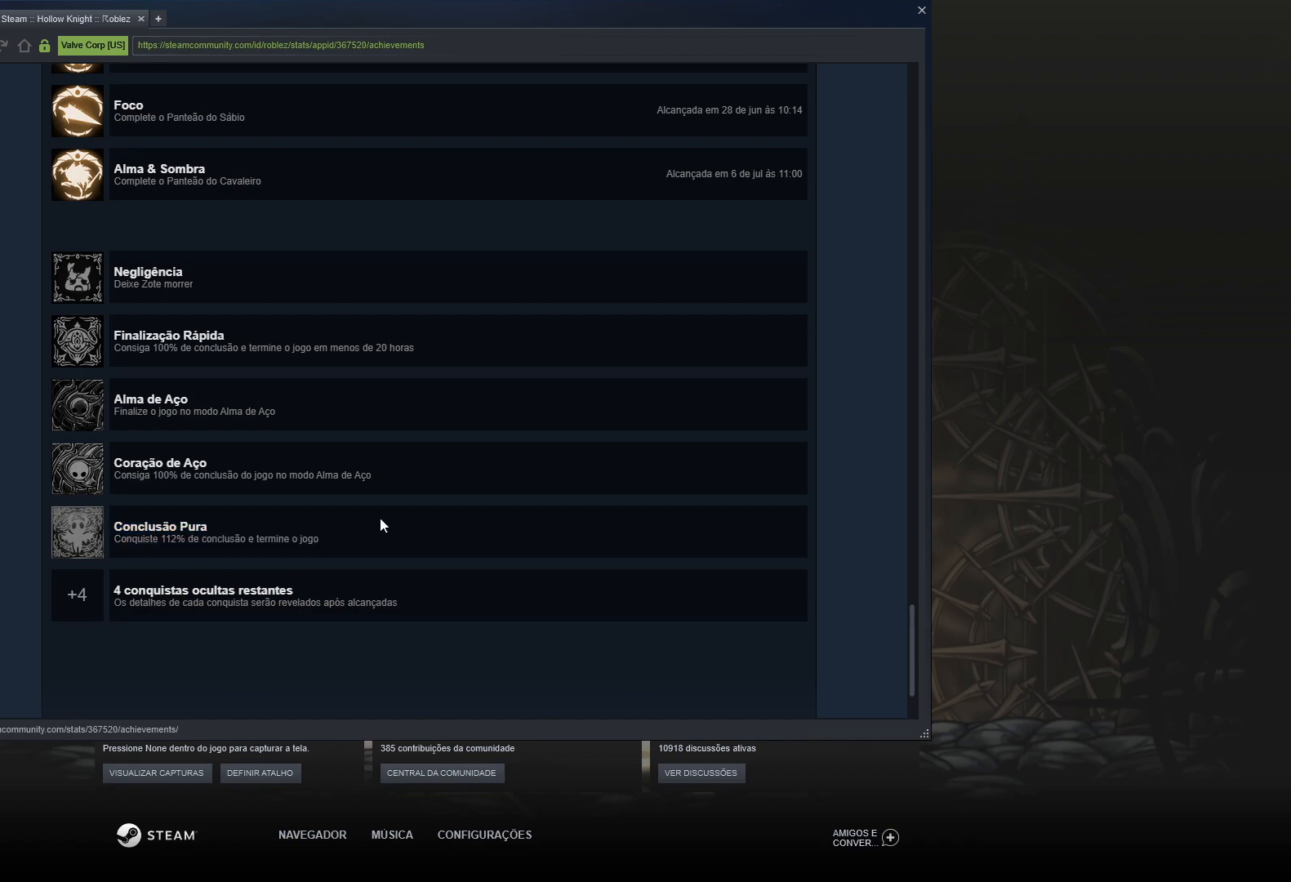
{"keys": [], "mouse": ["left"], "events": [[316, "mouse_left", "down"]]}